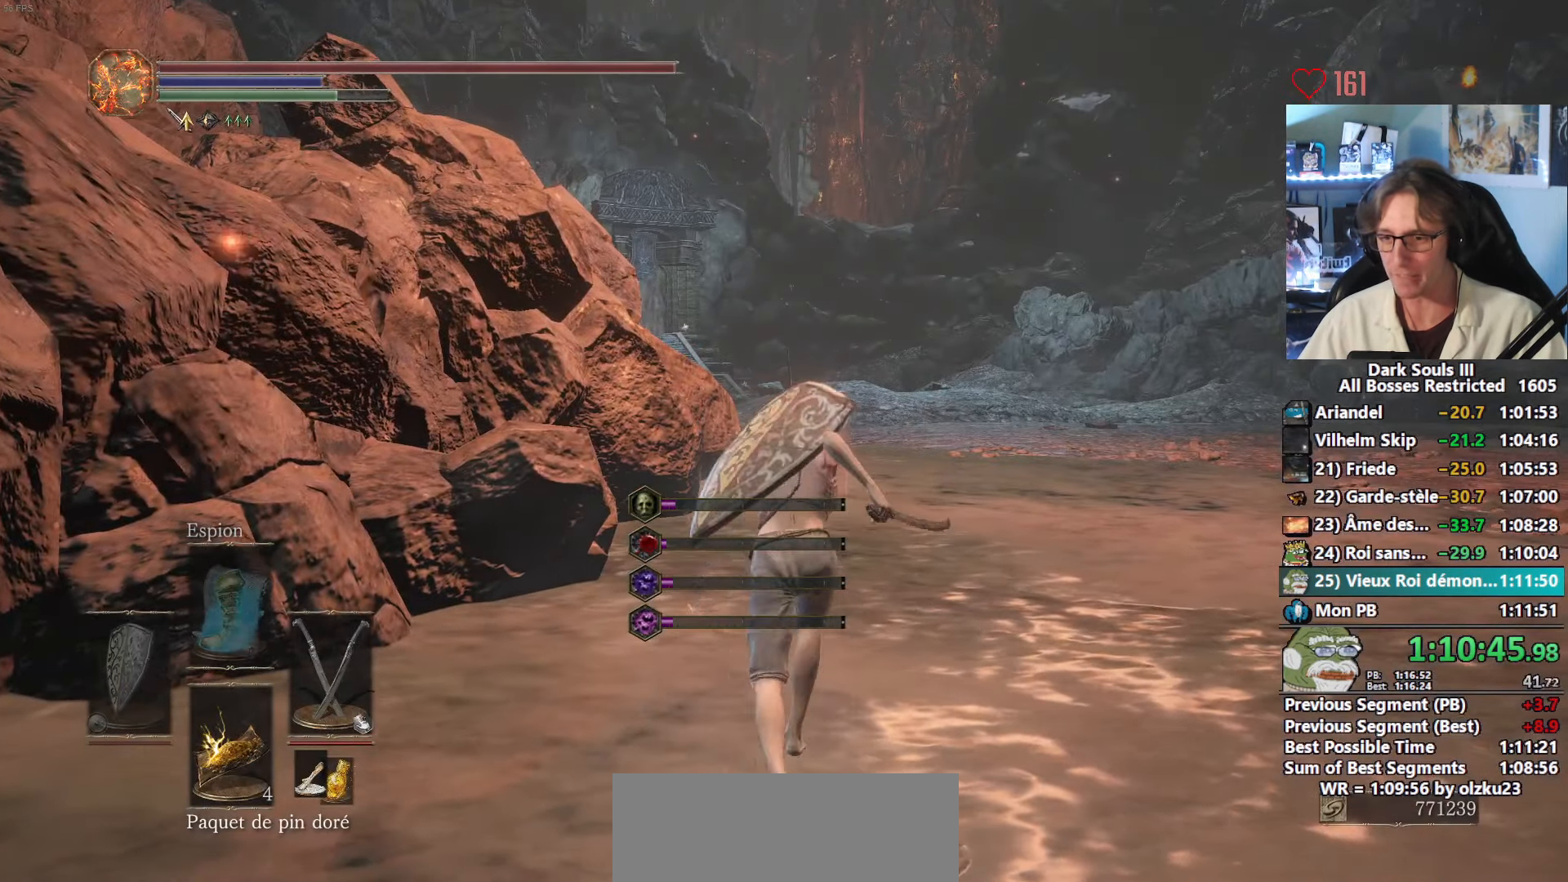
Gameplay with keyboard and mouse; each line is a JSON object with the keys and mouse buttons held at the frame after it. "events" lists presses ("down") and releases ("up") of "0", "1", "2", "3", "4", "a", "alt", "ctrl", "d", "down", "e", "f", "g", "left", "q", "r", "return", "right", "s", "shift", "space", "tab", "up", "z", "mouse_left", "mouse_wheel", "mouse_right", "mouse_mb4" and "mouse_mb5" between this image and that frame as [ms after this image, input, new state], when the widget could be followed in between. "mouse_left", "mouse_wheel", "mouse_right", "mouse_mb4", "mouse_mb5" = the "left", "wheel", "right", "mb4", "mb5" buttons of the "mouse" list. No other keys are recorded. "wheel" means that the mouse wheel is clicked or scrolled. Not read: mouse_move.
{"keys": ["space", "z"], "mouse": [], "events": []}
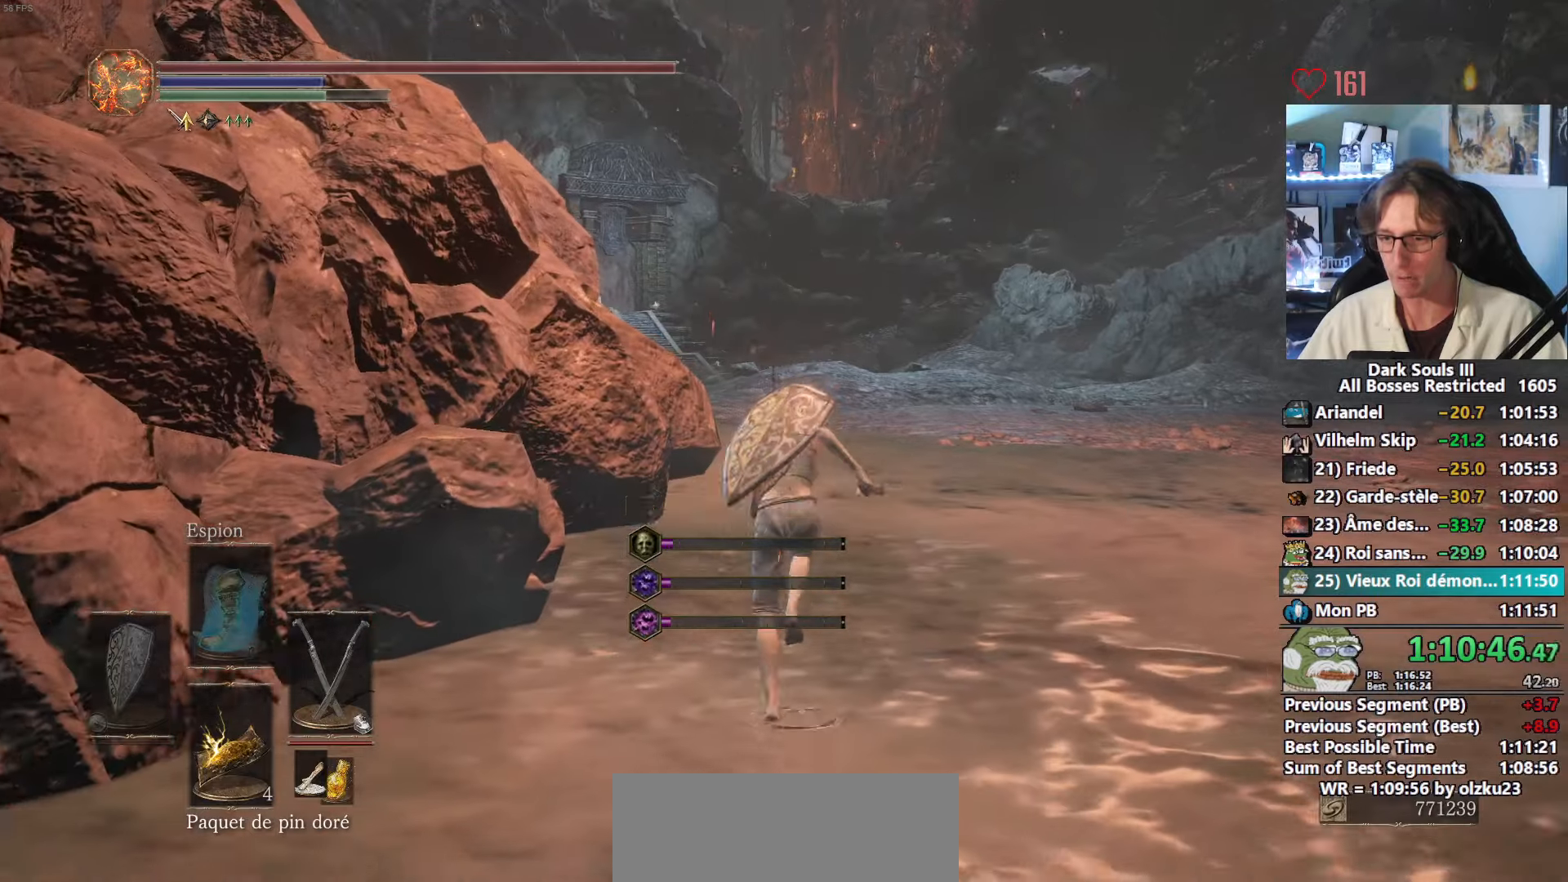
{"keys": ["space", "z"], "mouse": [], "events": []}
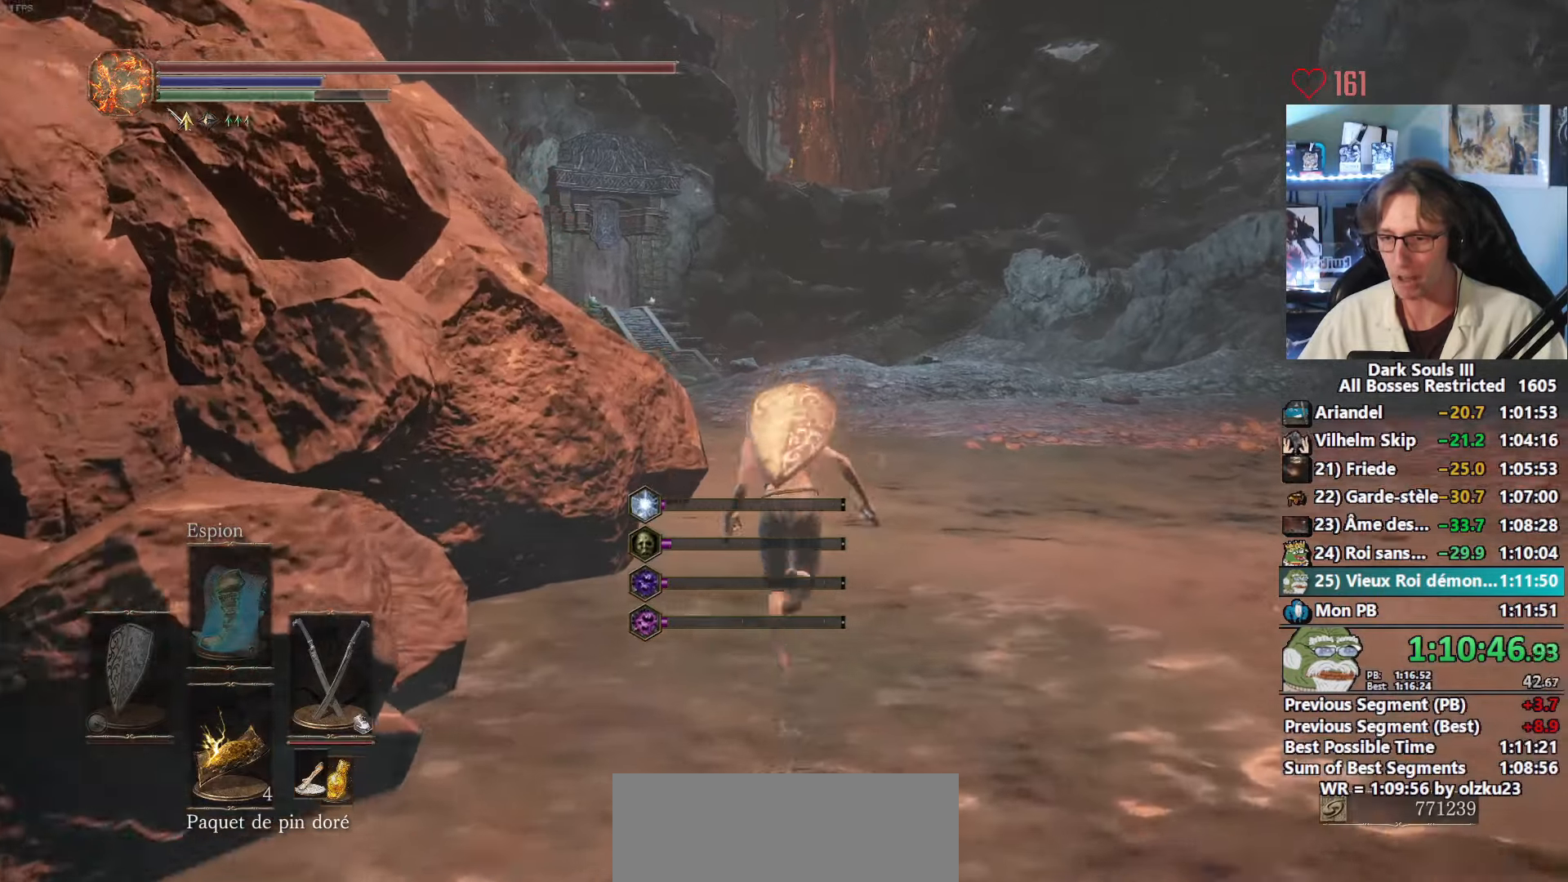
{"keys": ["space", "z"], "mouse": [], "events": []}
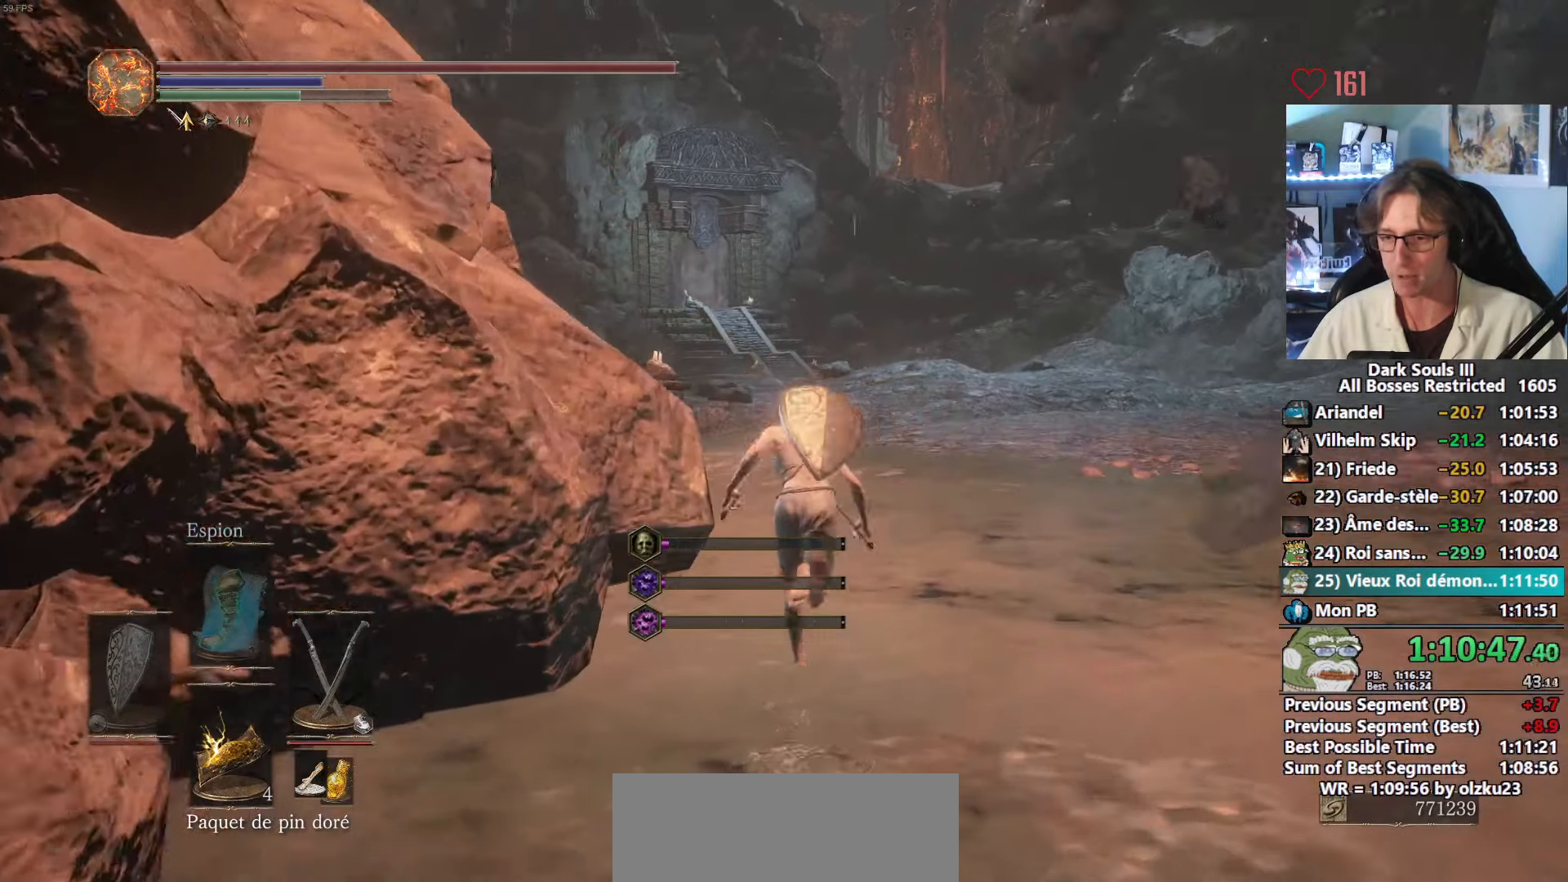
{"keys": ["space", "z"], "mouse": [], "events": []}
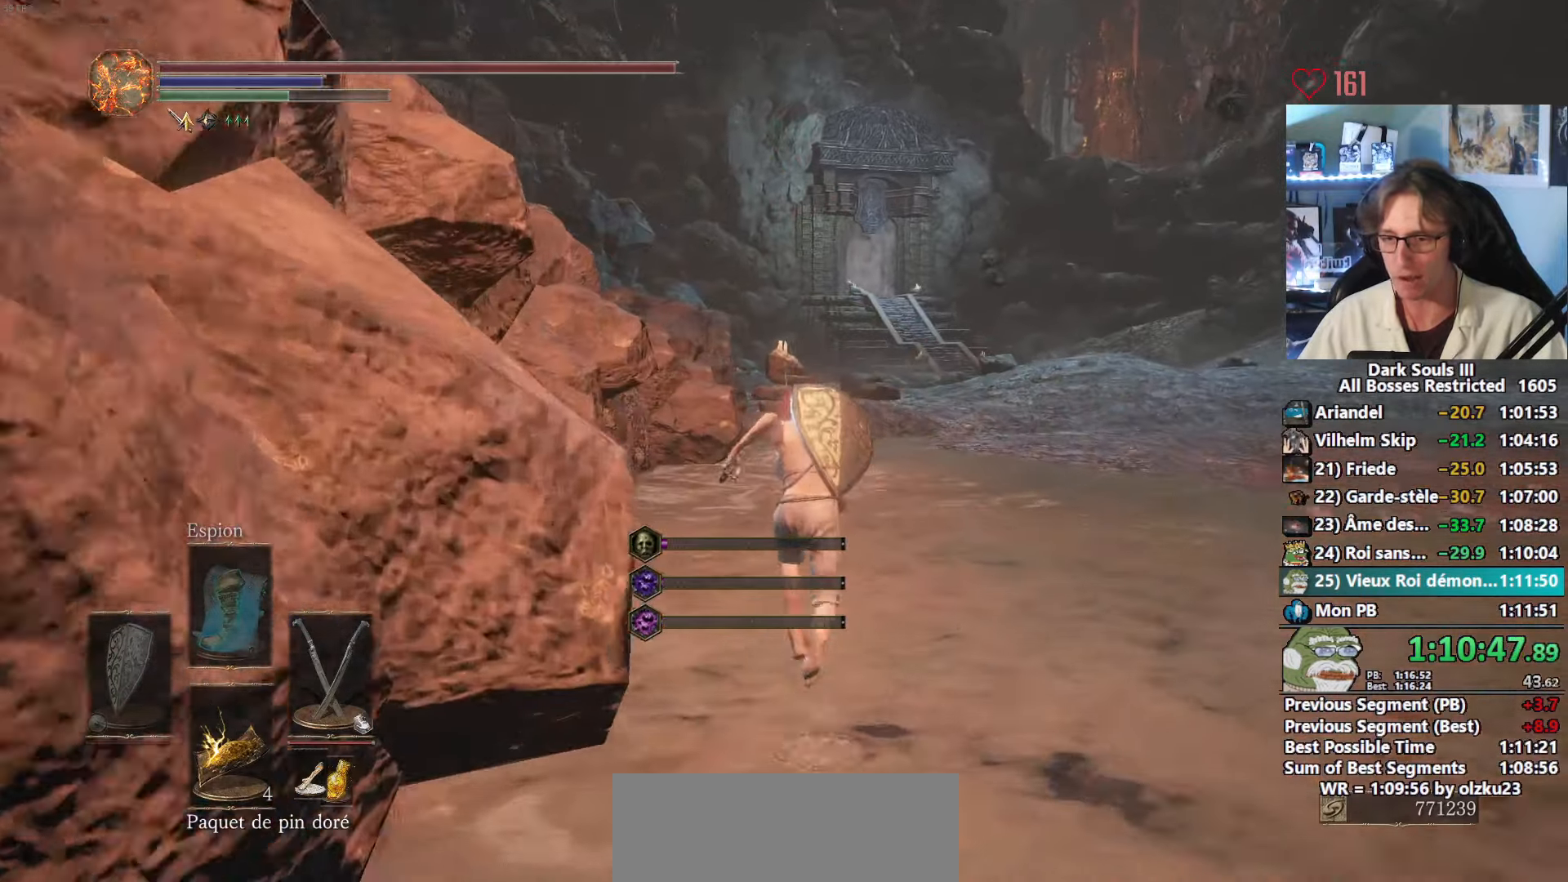
{"keys": ["space", "z"], "mouse": [], "events": []}
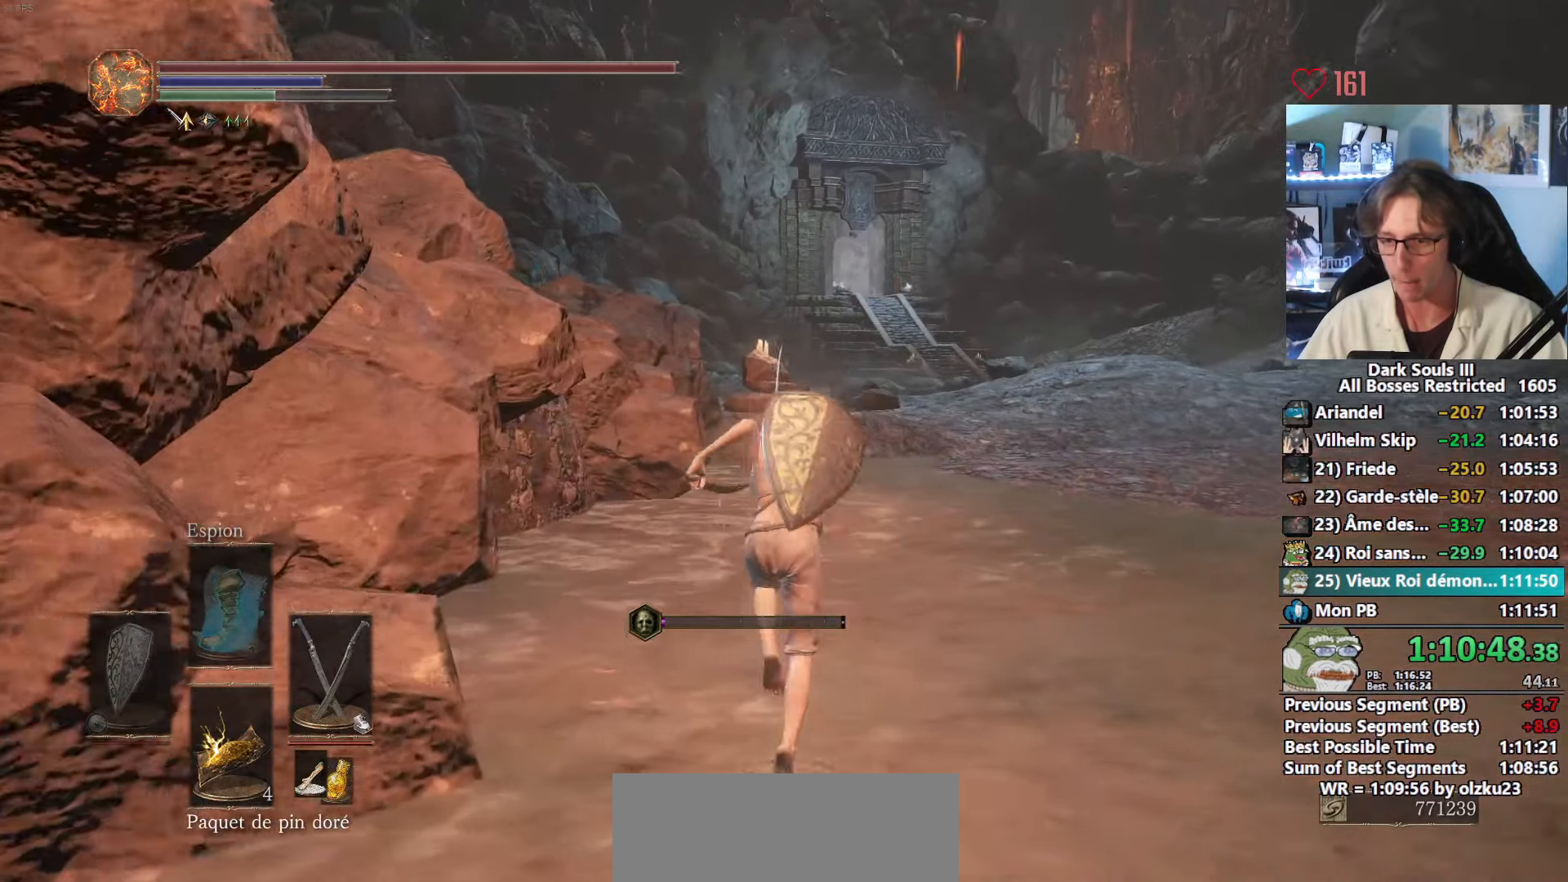
{"keys": ["space", "z"], "mouse": [], "events": []}
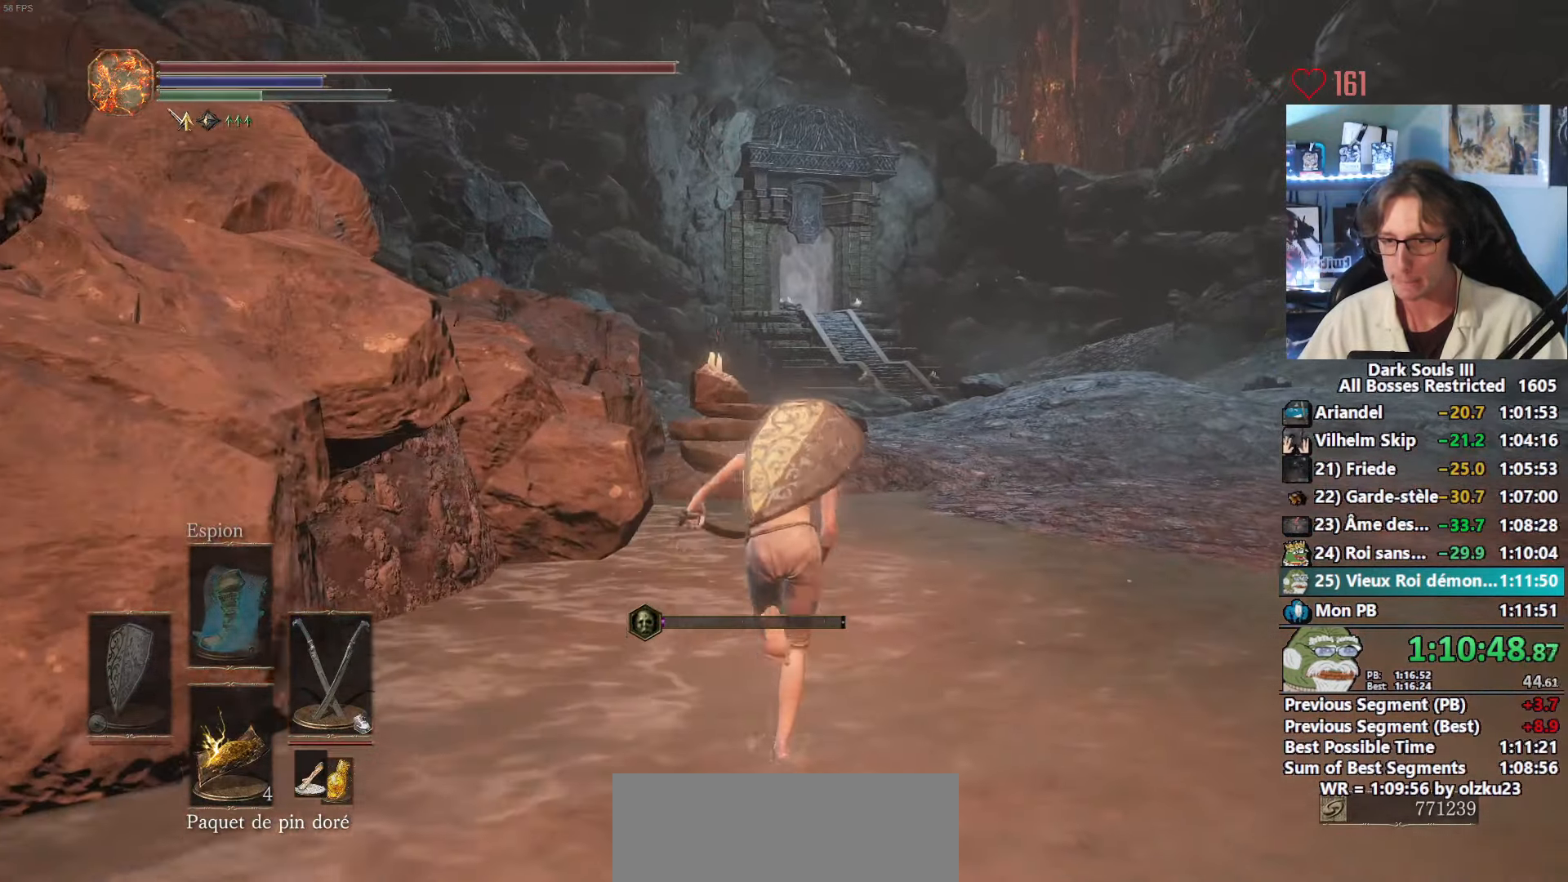
{"keys": ["space", "z"], "mouse": [], "events": []}
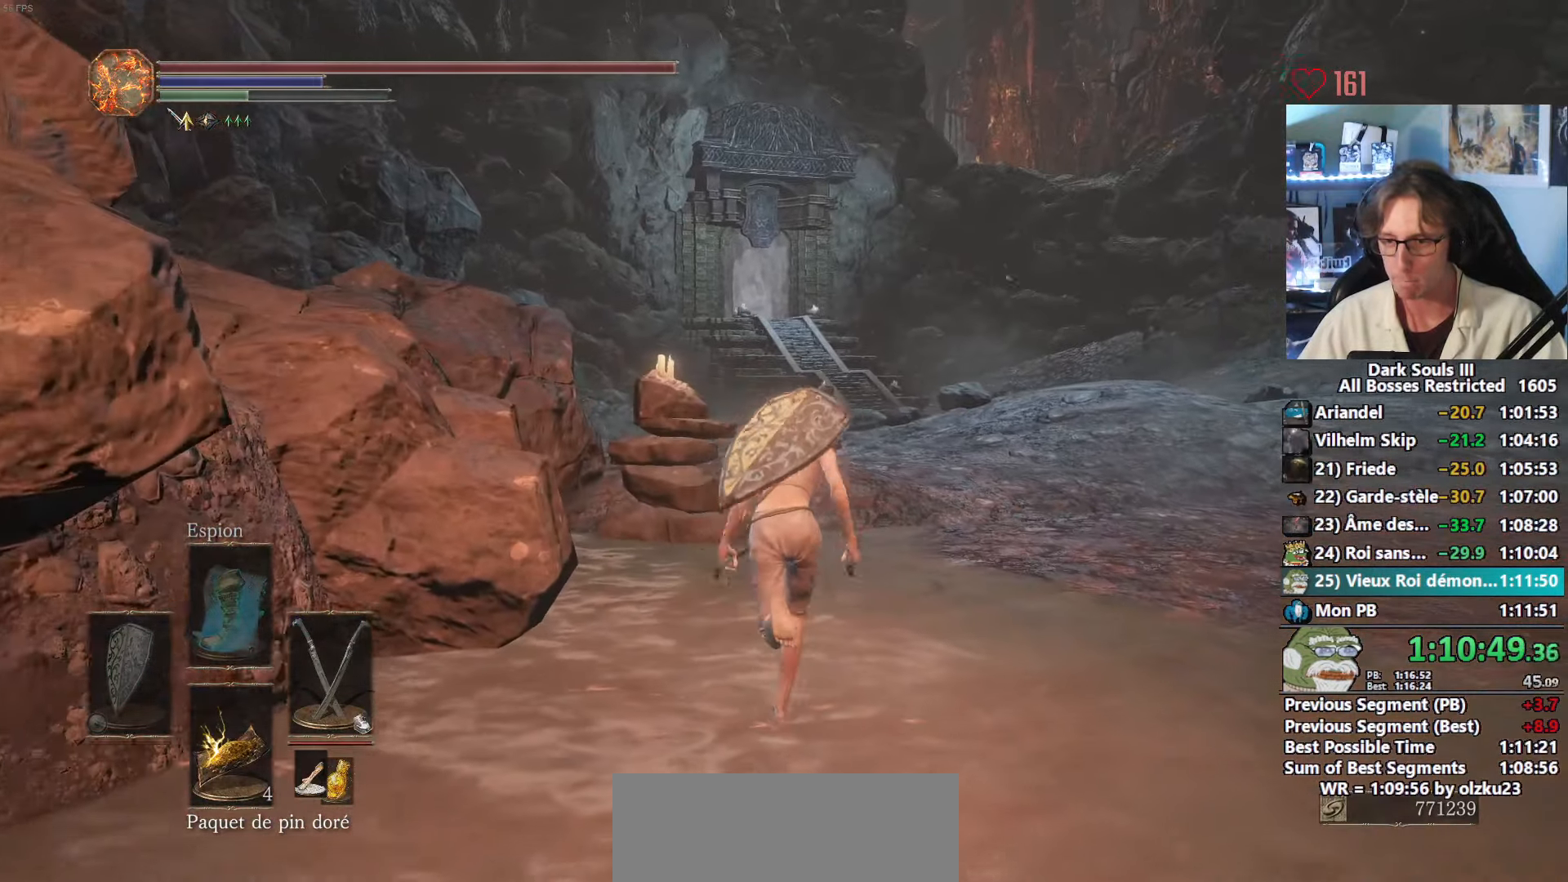
{"keys": ["space", "z"], "mouse": [], "events": []}
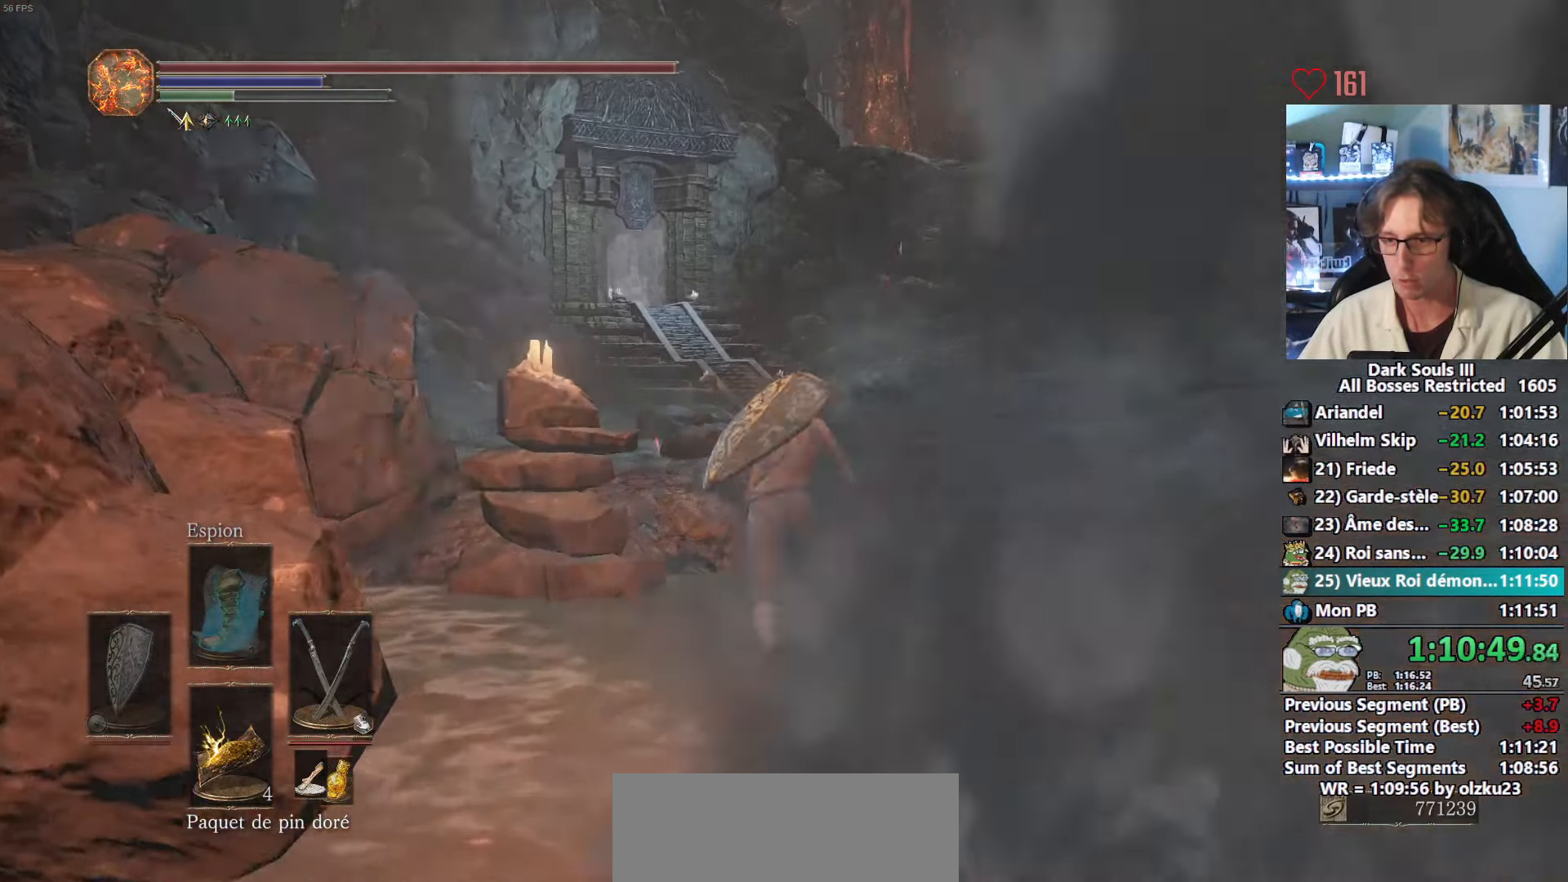
{"keys": ["space", "z"], "mouse": [], "events": []}
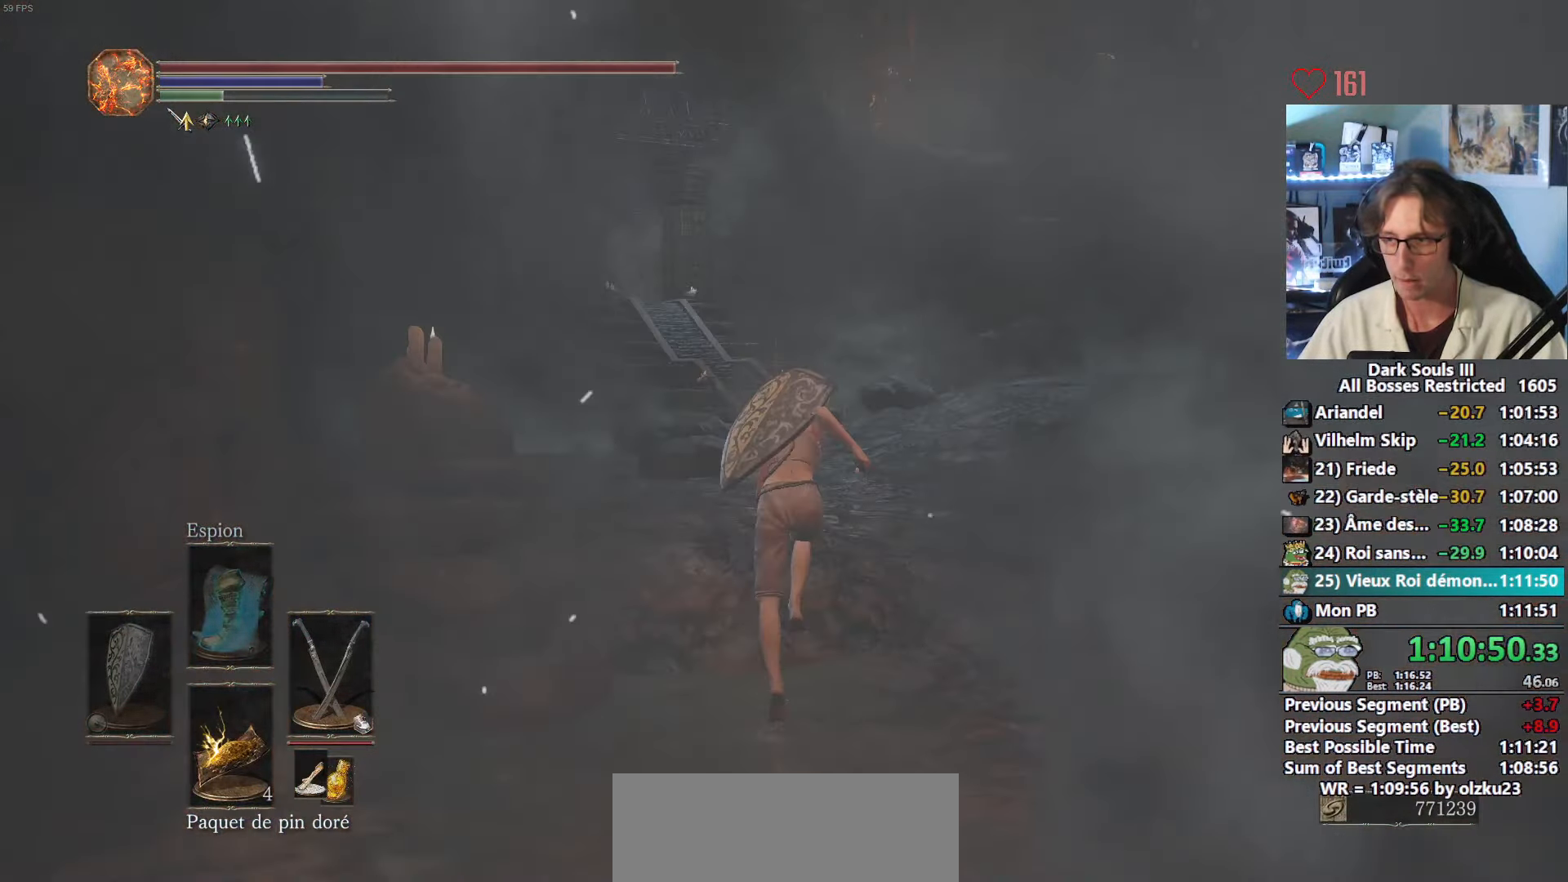
{"keys": ["space", "z"], "mouse": [], "events": []}
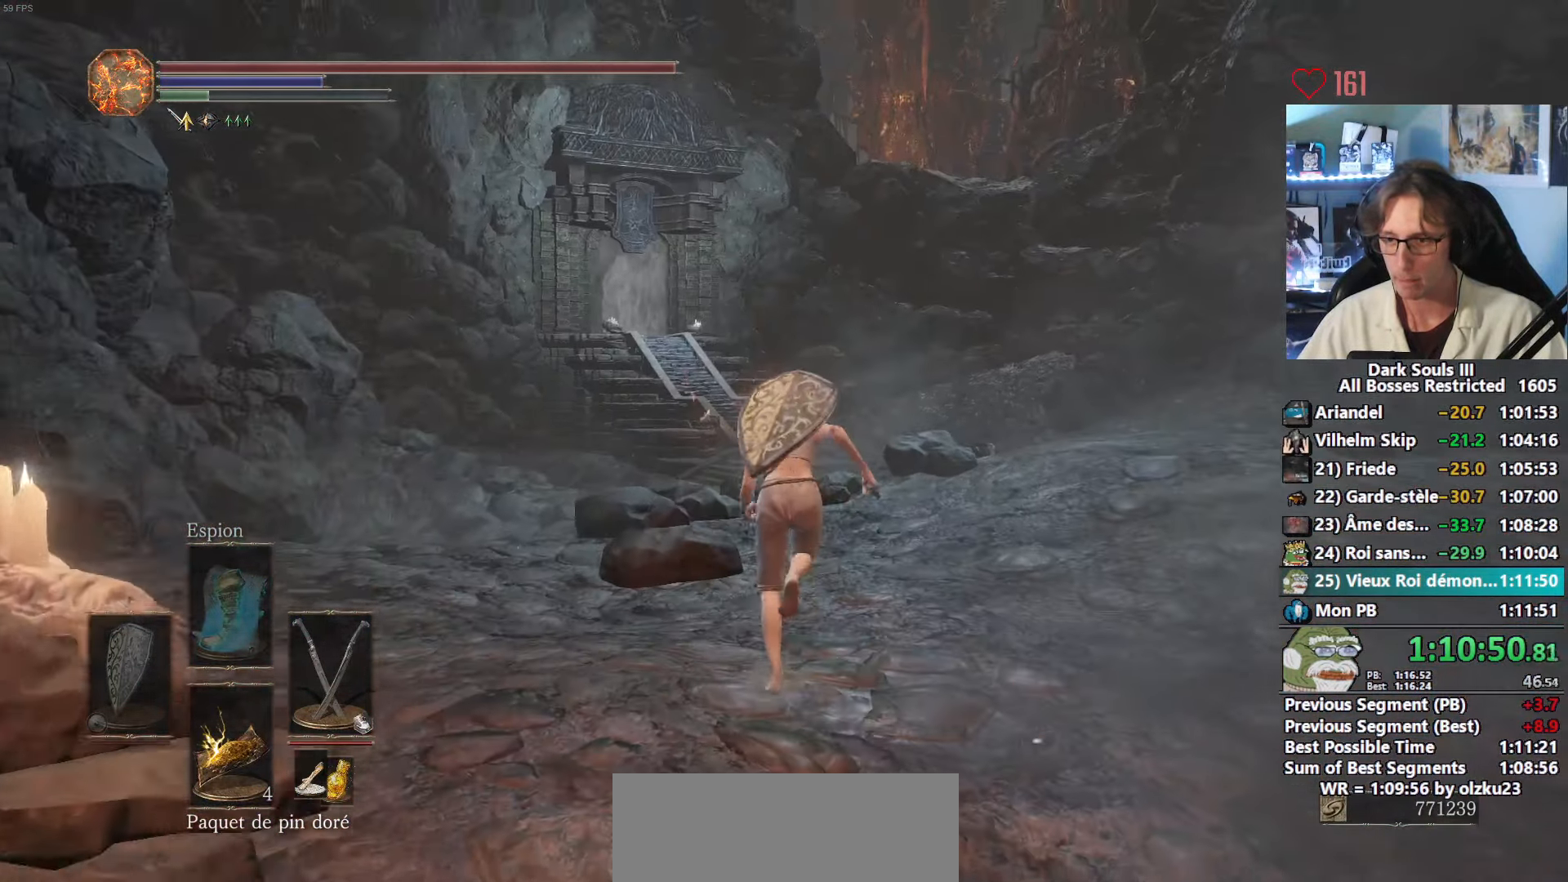
{"keys": ["z"], "mouse": [], "events": [[333, "space", "up"]]}
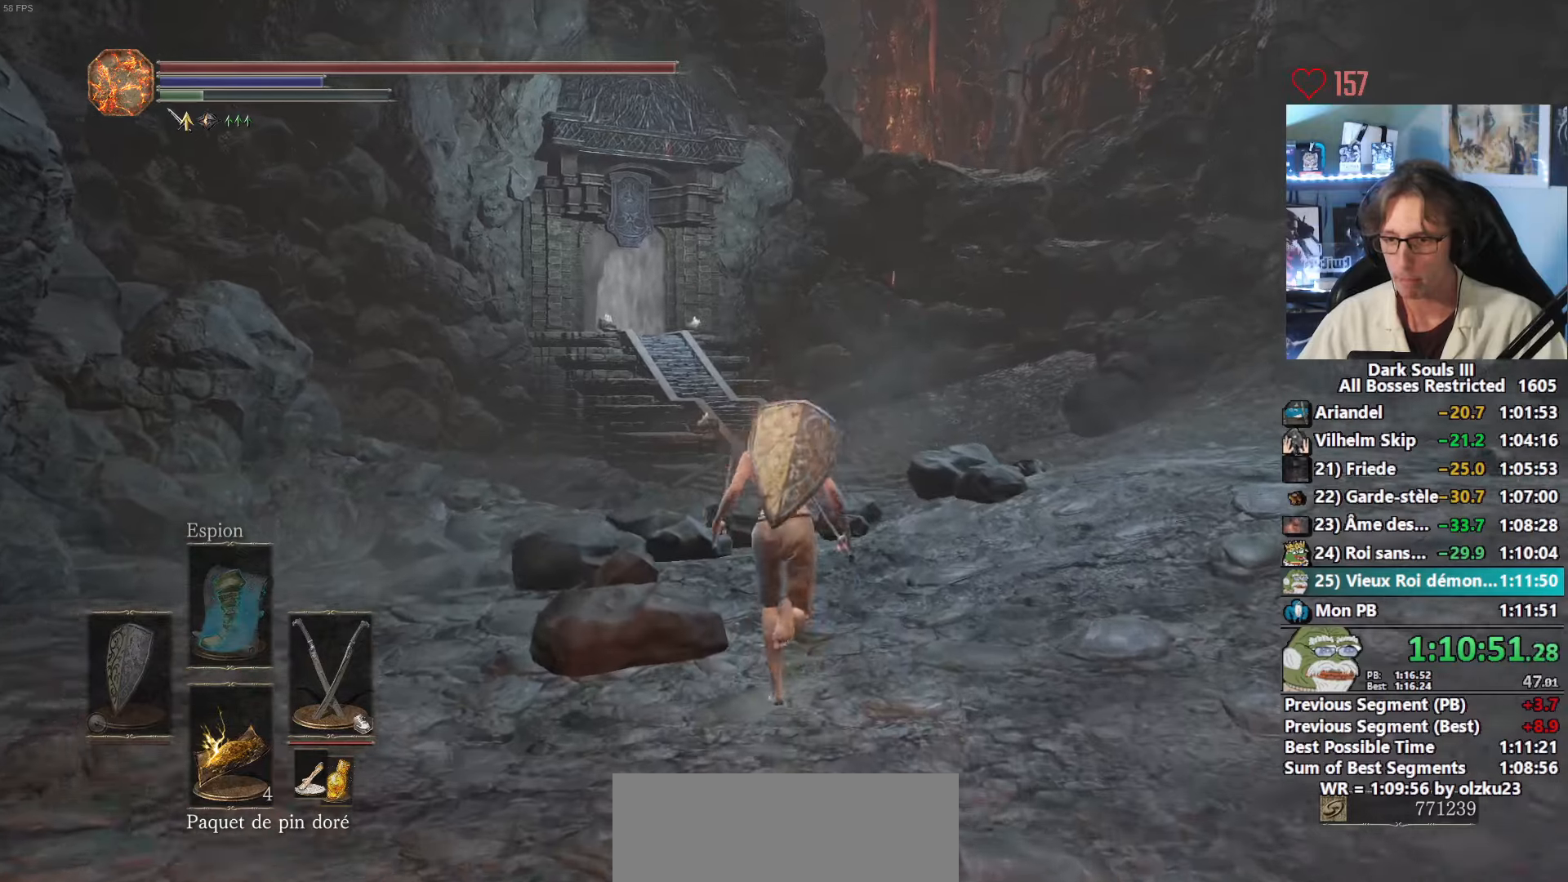
{"keys": ["z"], "mouse": [], "events": [[16, "space", "down"], [116, "space", "up"]]}
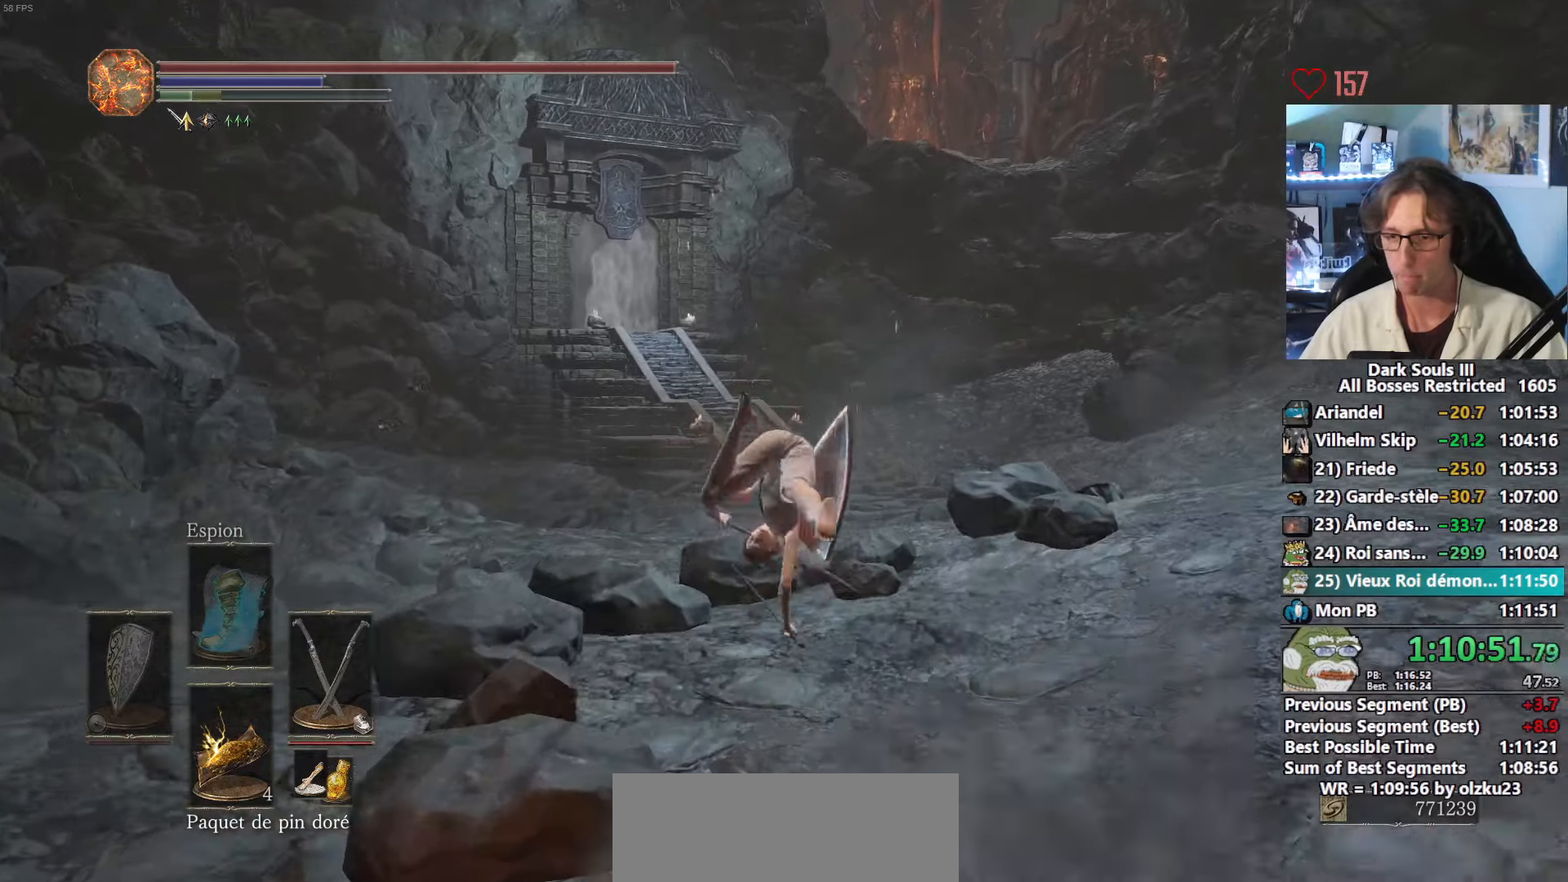
{"keys": ["space", "z"], "mouse": [], "events": [[133, "space", "down"]]}
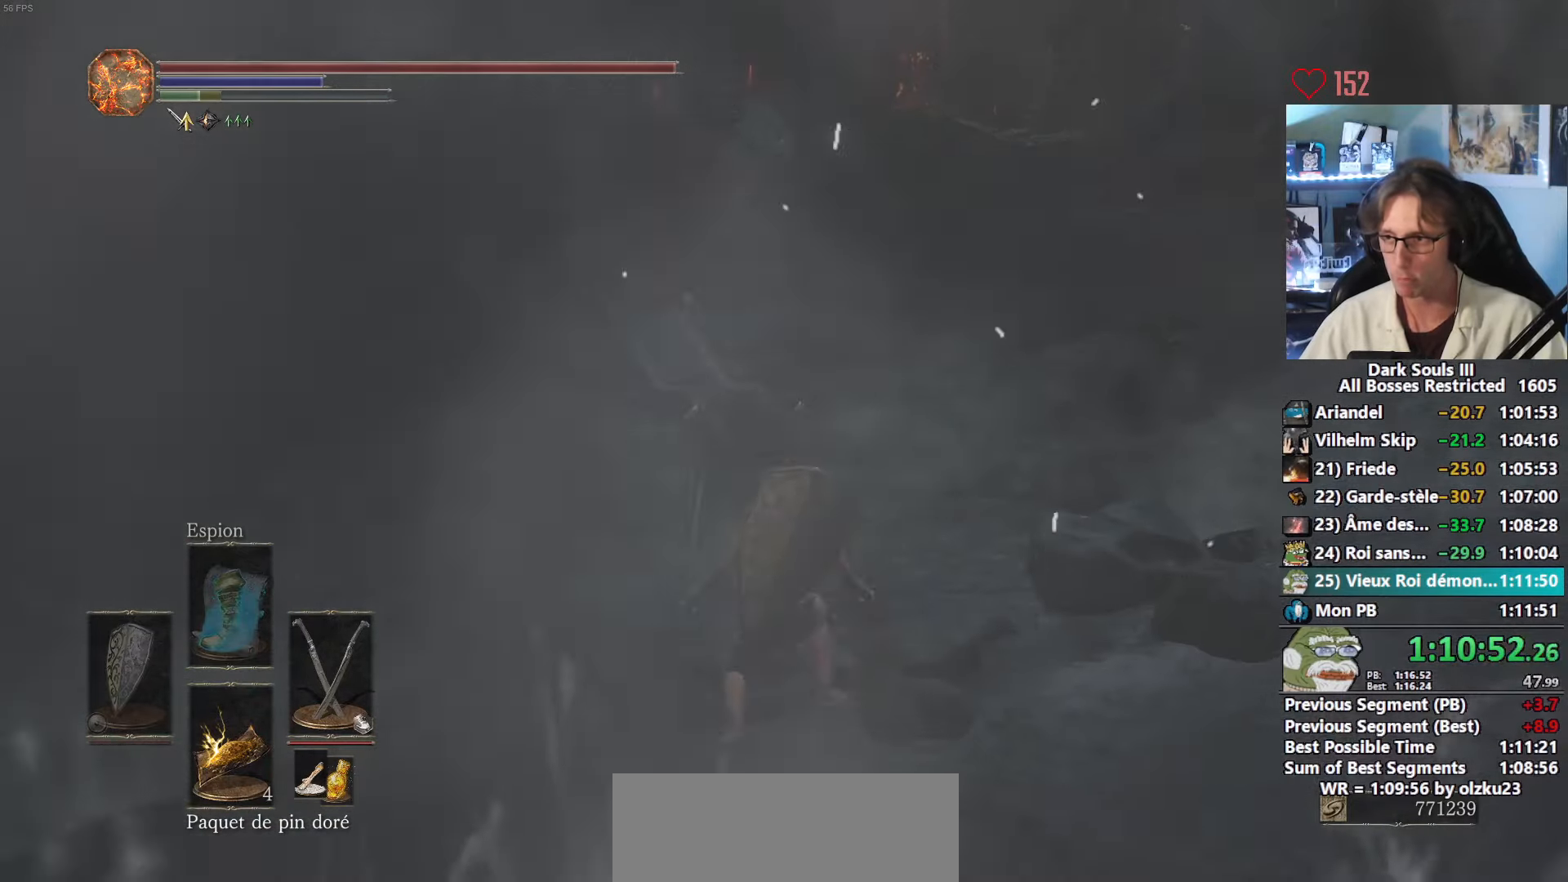
{"keys": ["space", "z"], "mouse": [], "events": [[333, "space", "up"], [500, "space", "down"]]}
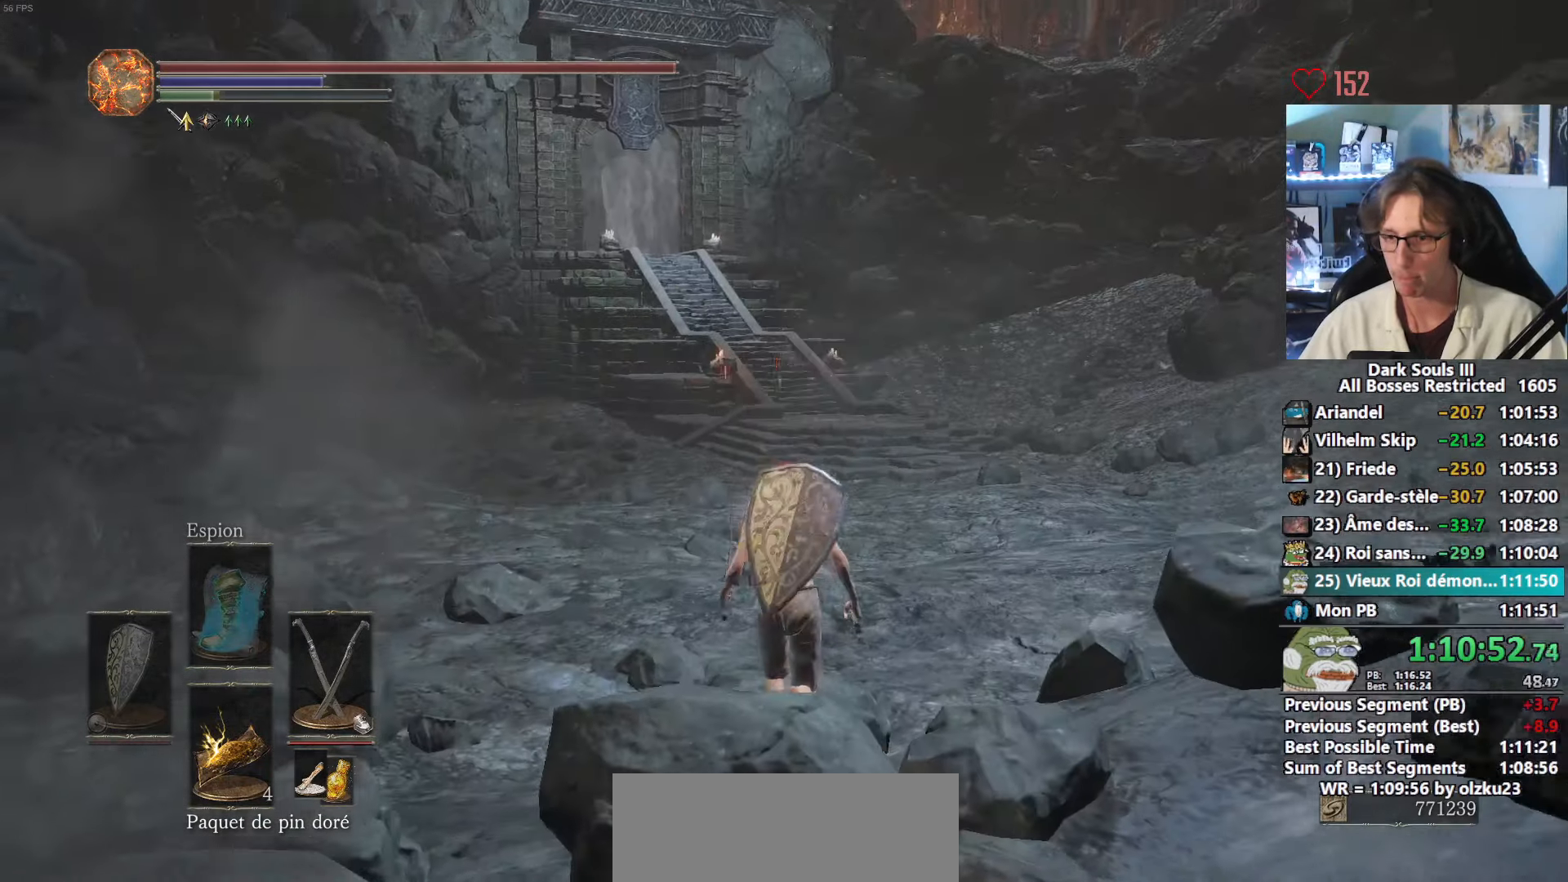
{"keys": ["space", "z"], "mouse": [], "events": [[200, "tab", "down"], [300, "e", "down"], [300, "tab", "up"], [400, "e", "up"]]}
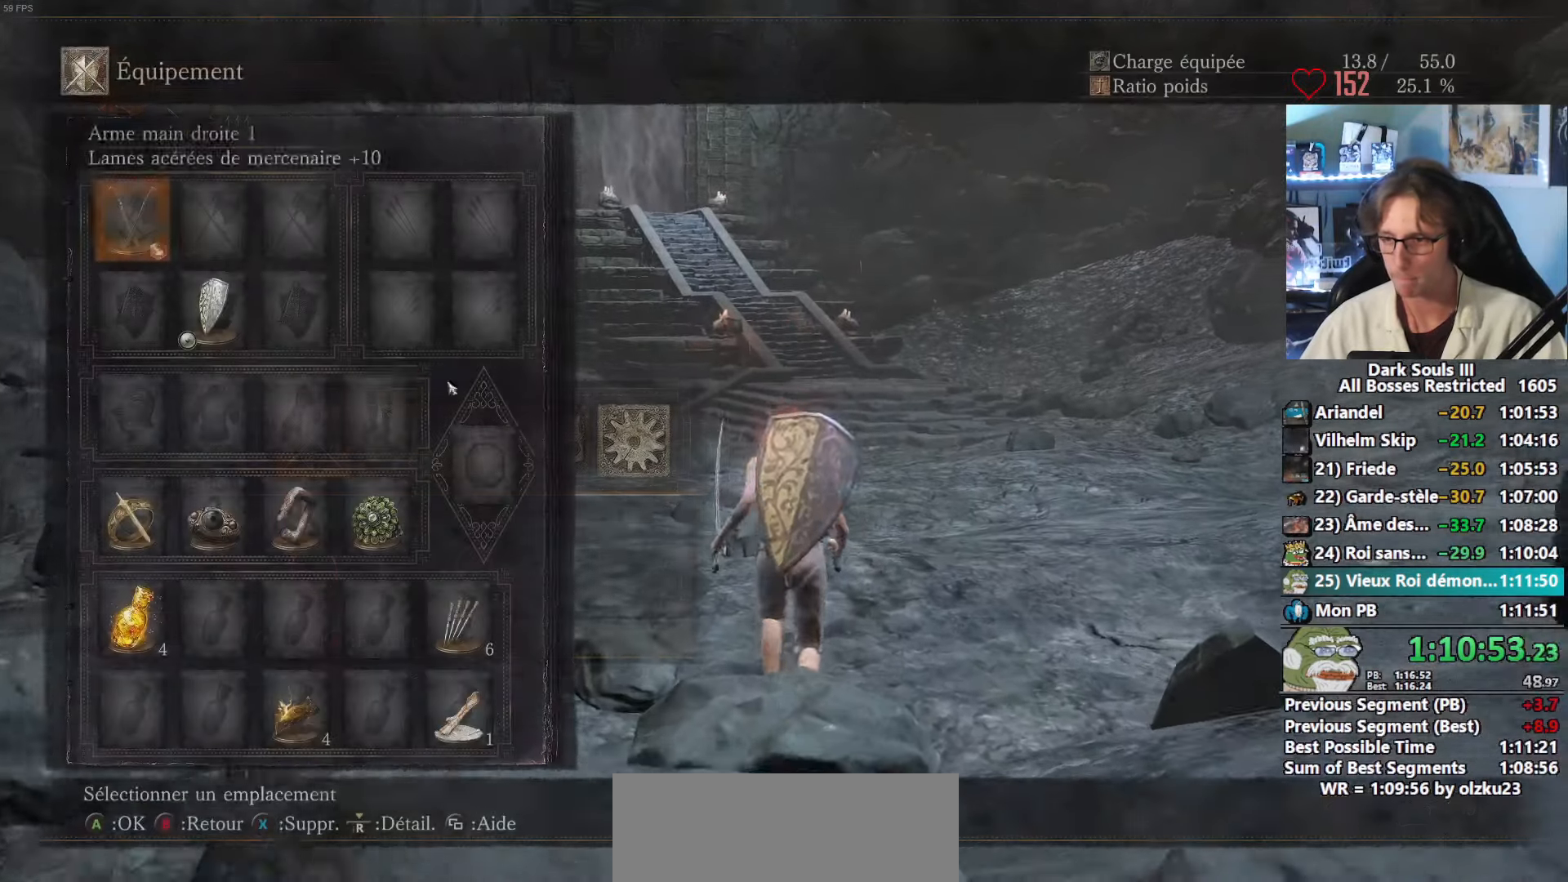
{"keys": ["e", "space", "z"], "mouse": [], "events": [[316, "mouse_left", "down"], [450, "mouse_left", "up"], [500, "e", "down"]]}
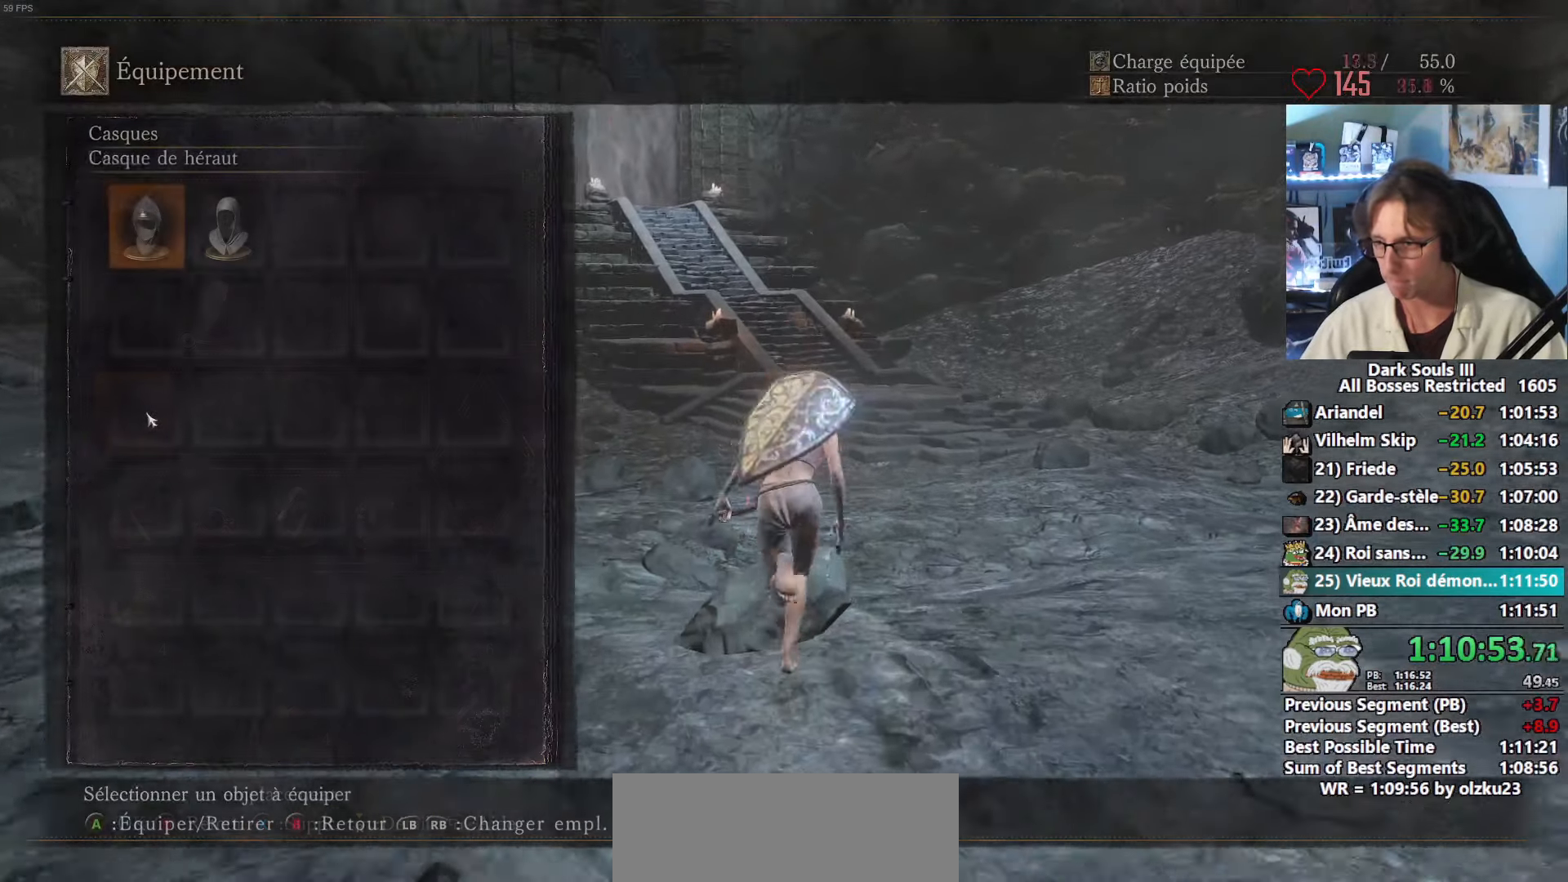
{"keys": ["e", "space", "z"], "mouse": [], "events": [[100, "e", "up"], [333, "return", "down"], [416, "return", "up"], [466, "e", "down"]]}
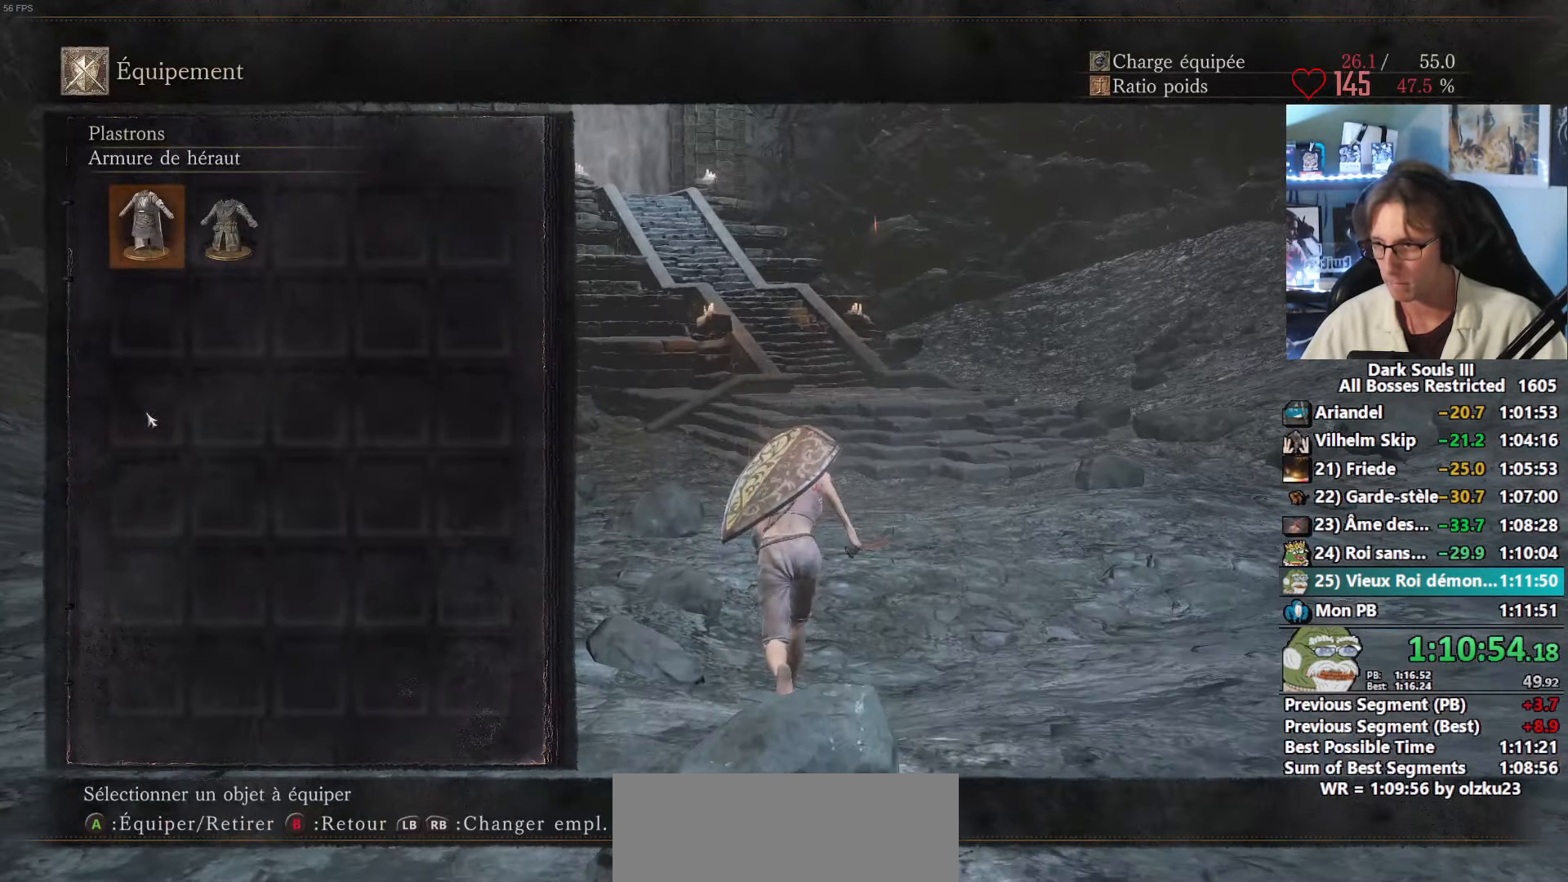
{"keys": ["space", "z"], "mouse": [], "events": [[66, "e", "up"], [66, "return", "down"], [150, "e", "down"], [150, "return", "up"], [250, "e", "up"], [300, "return", "down"], [350, "e", "down"], [400, "return", "up"], [433, "e", "up"]]}
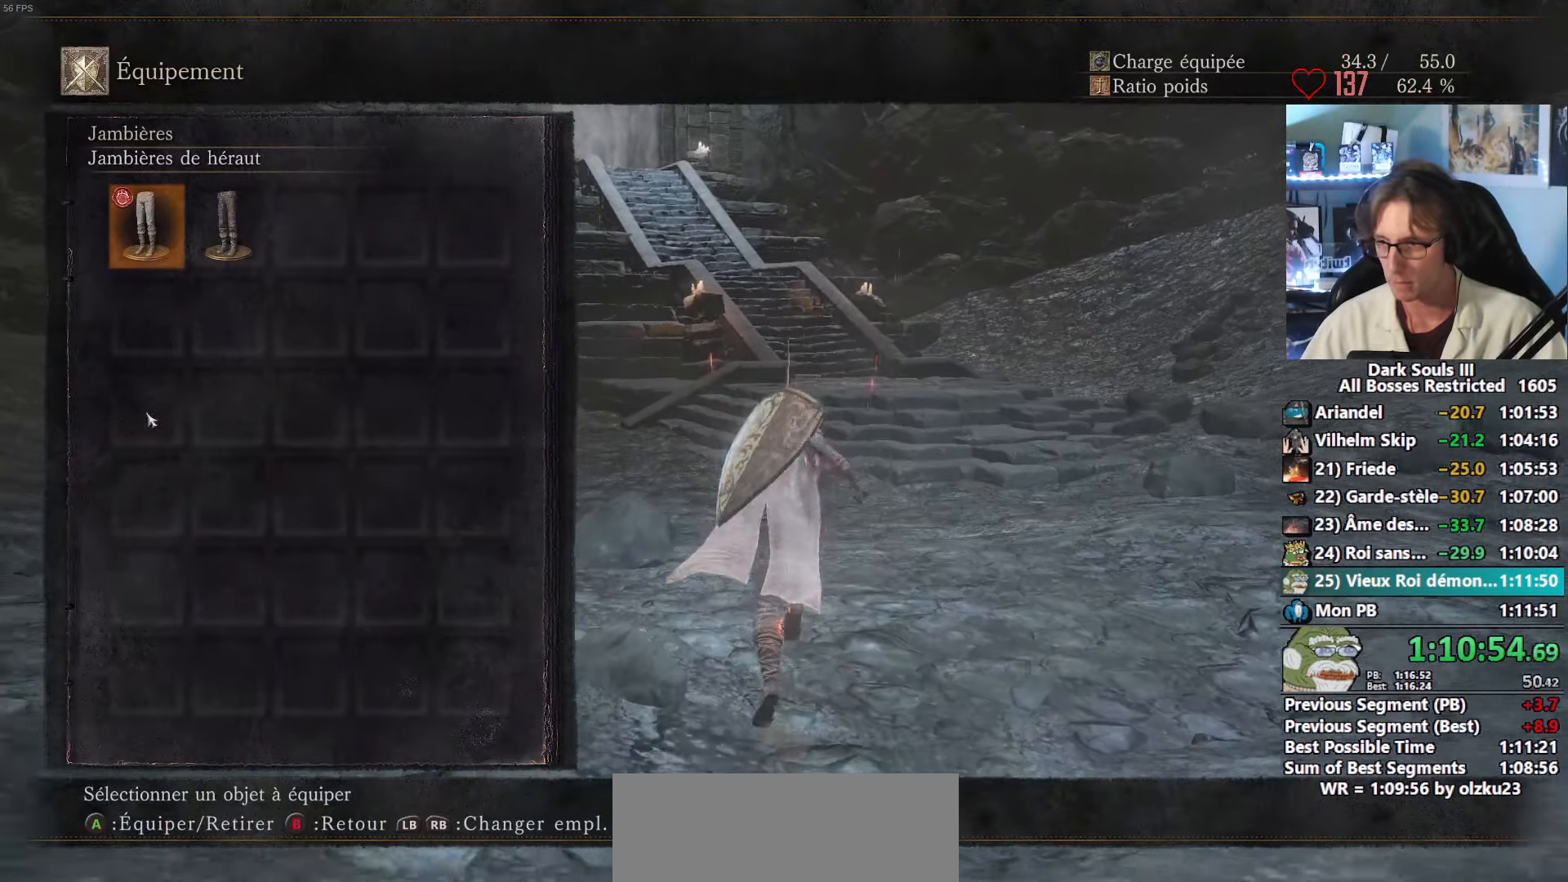
{"keys": ["space", "z"], "mouse": [], "events": [[33, "tab", "down"], [166, "tab", "up"]]}
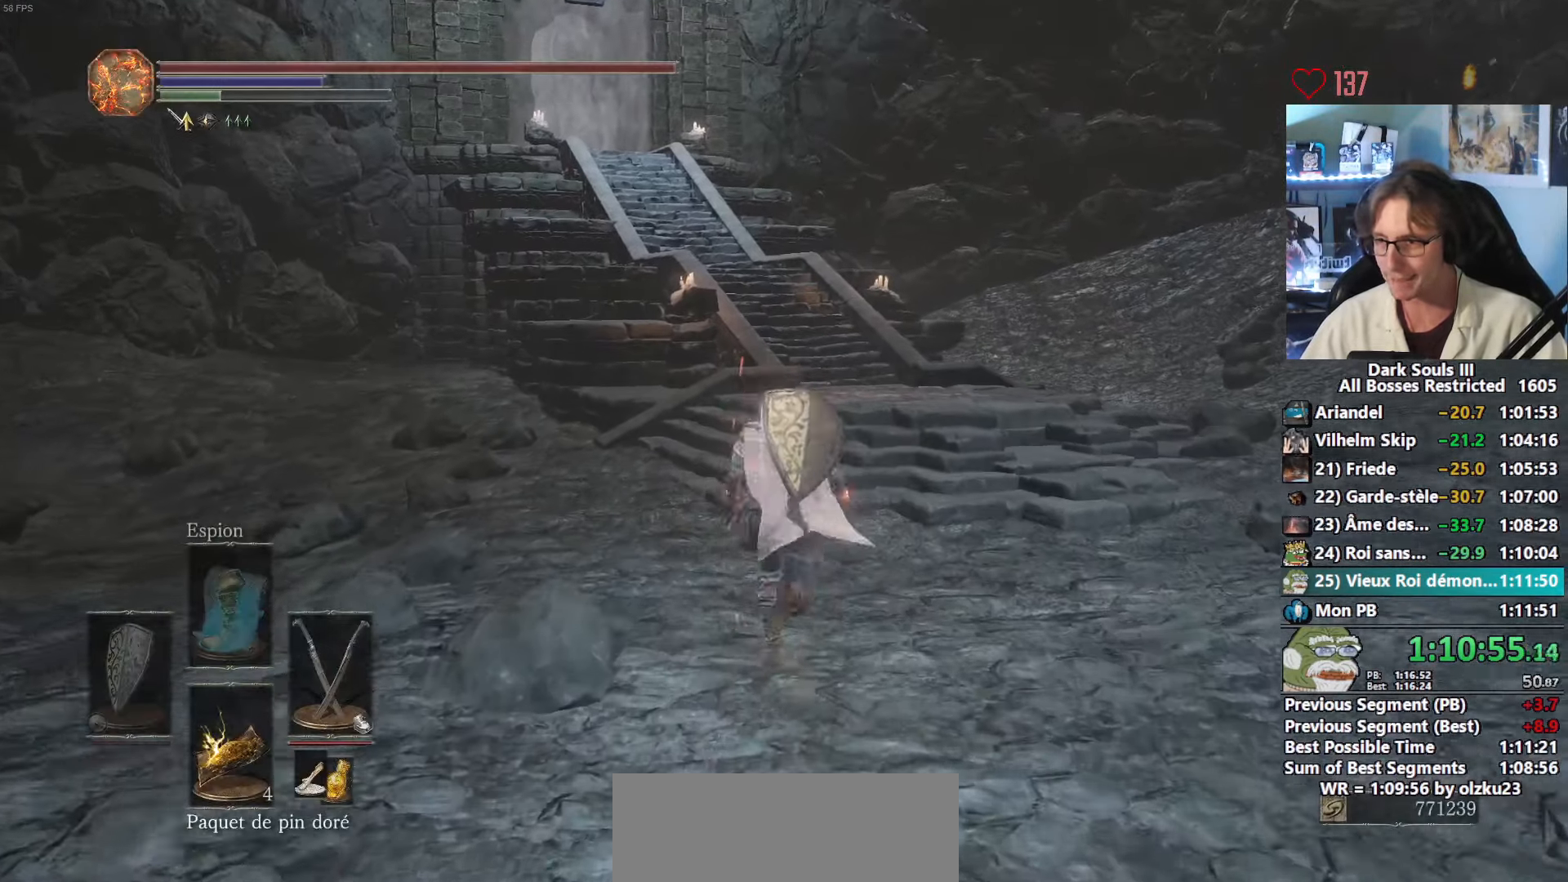
{"keys": ["space", "z"], "mouse": [], "events": []}
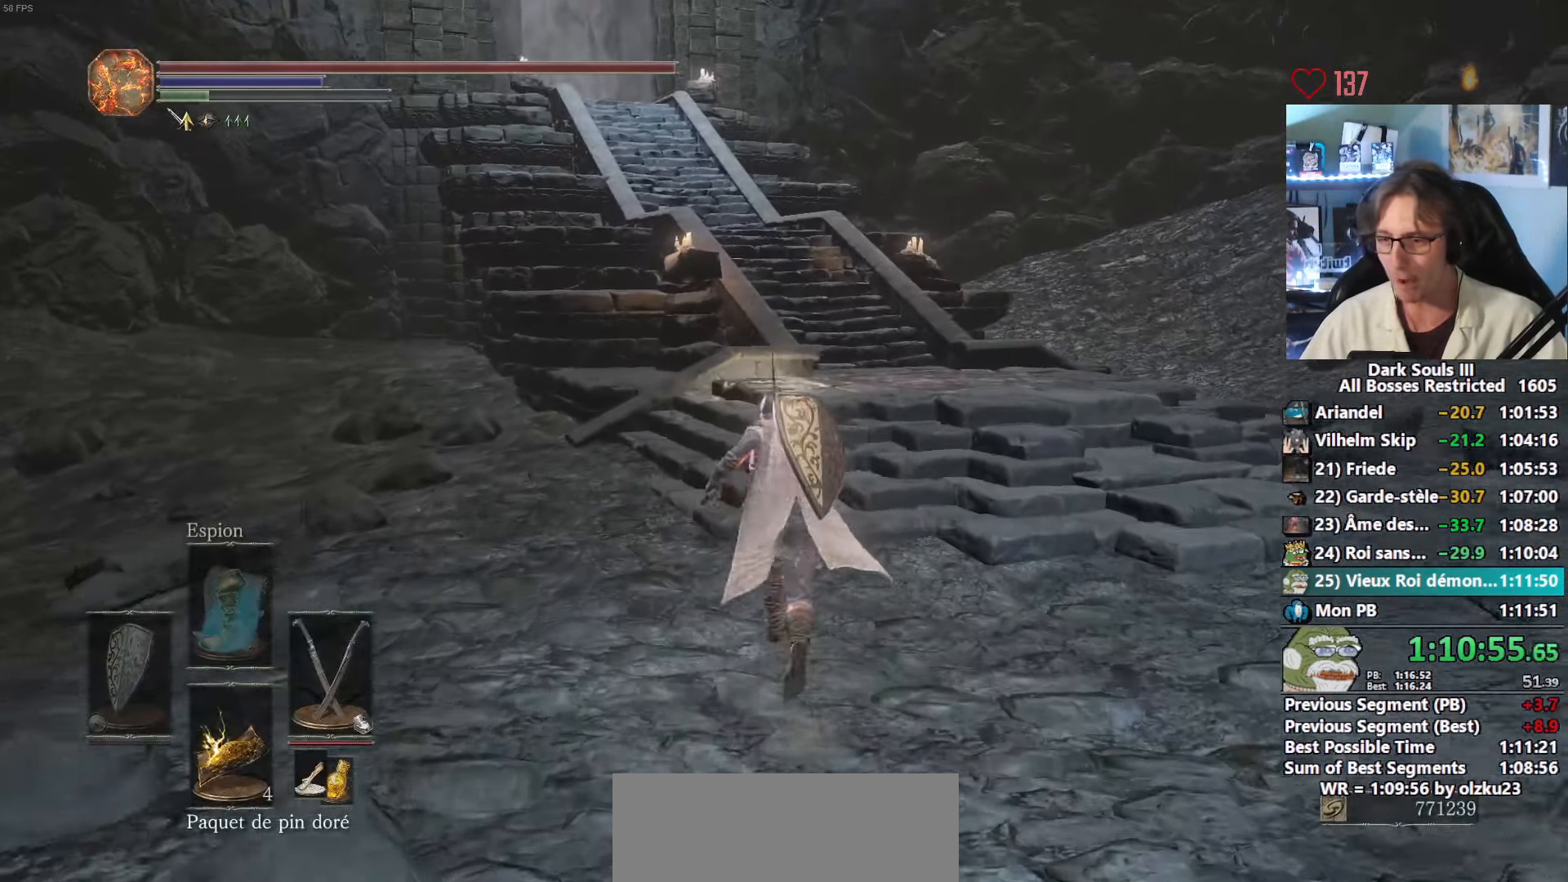
{"keys": ["space", "z"], "mouse": [], "events": []}
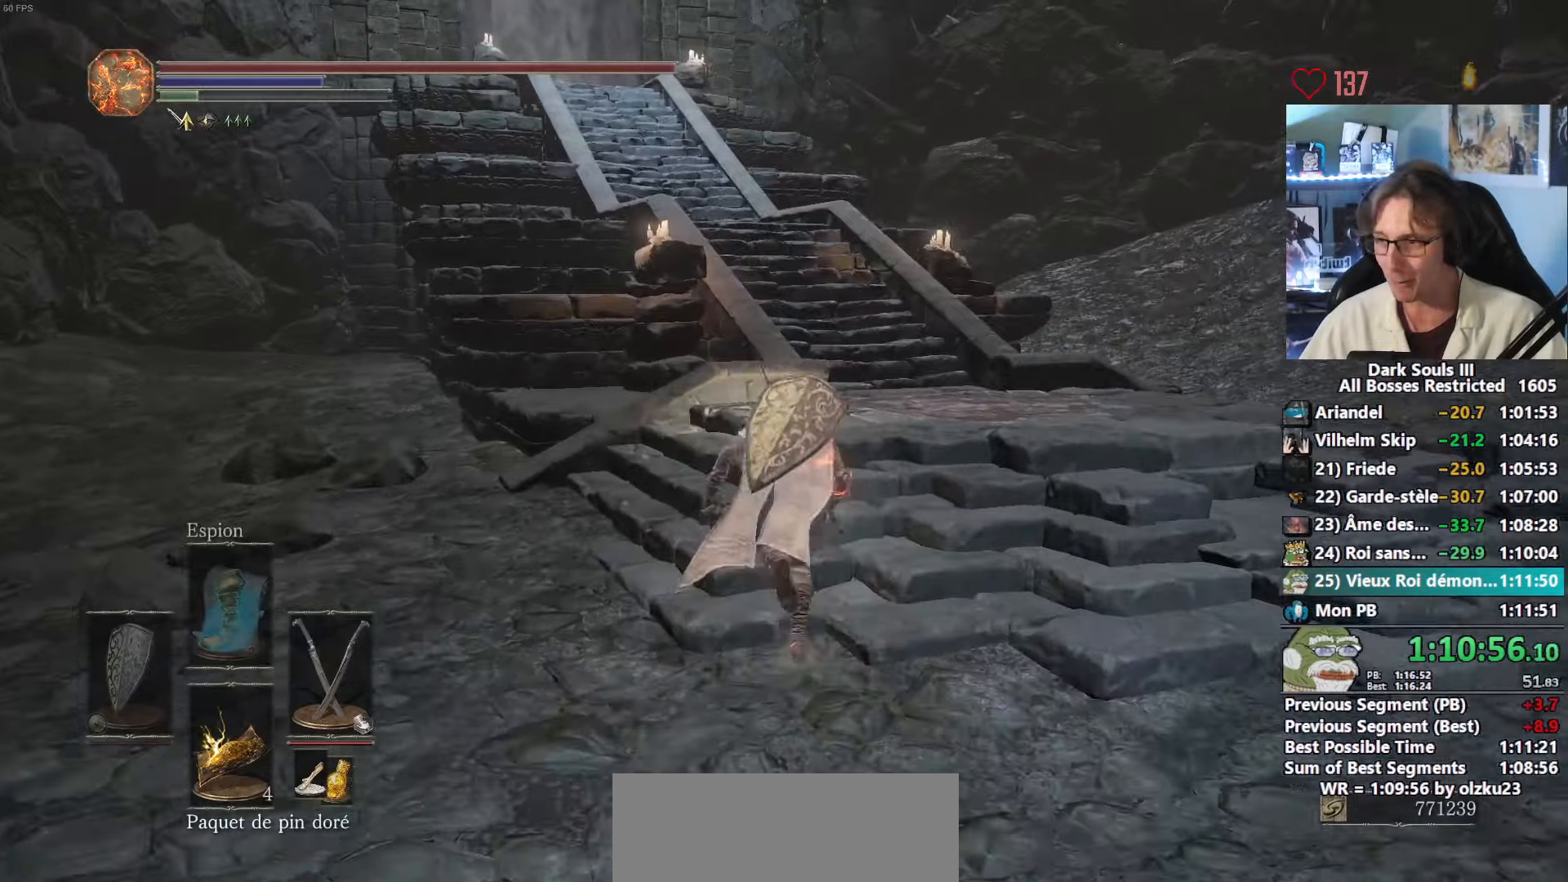
{"keys": ["space", "z"], "mouse": [], "events": []}
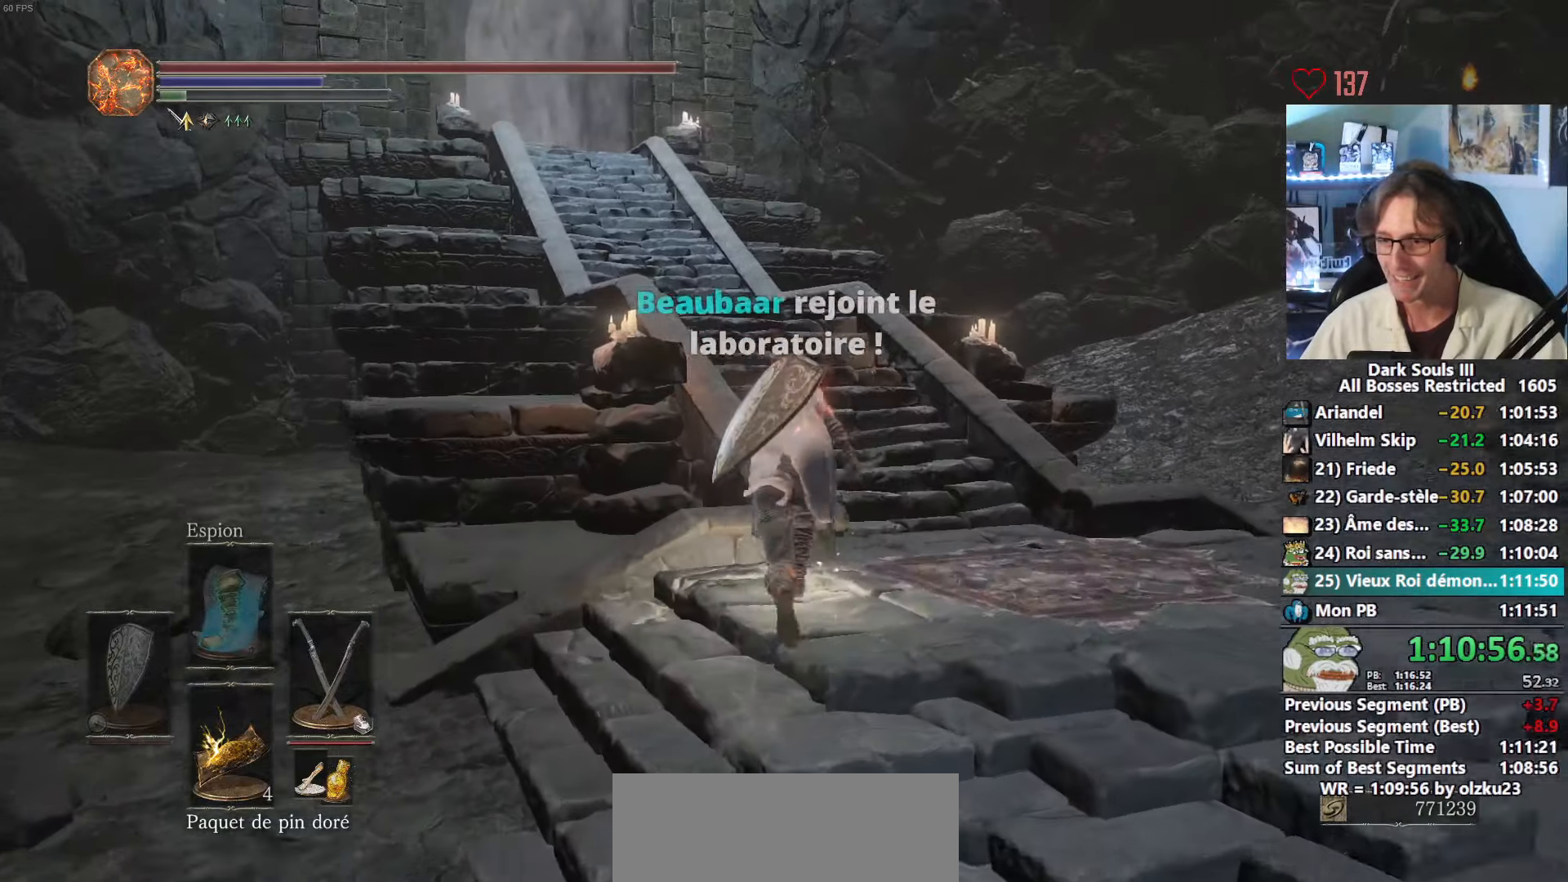
{"keys": ["space", "z"], "mouse": [], "events": []}
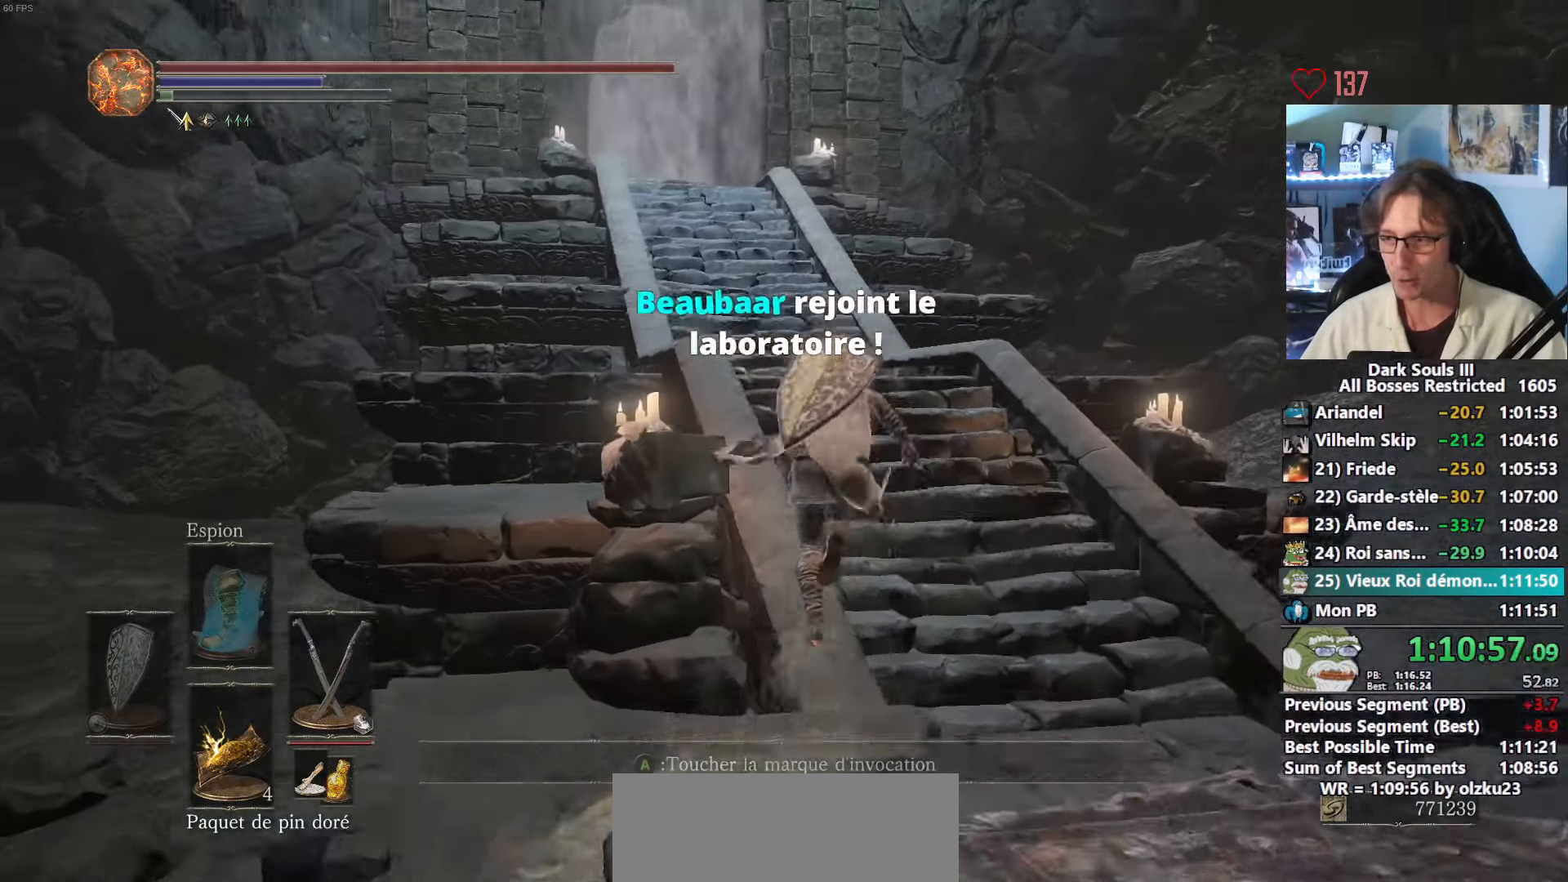
{"keys": ["space", "z"], "mouse": [], "events": [[150, "space", "up"], [200, "space", "down"]]}
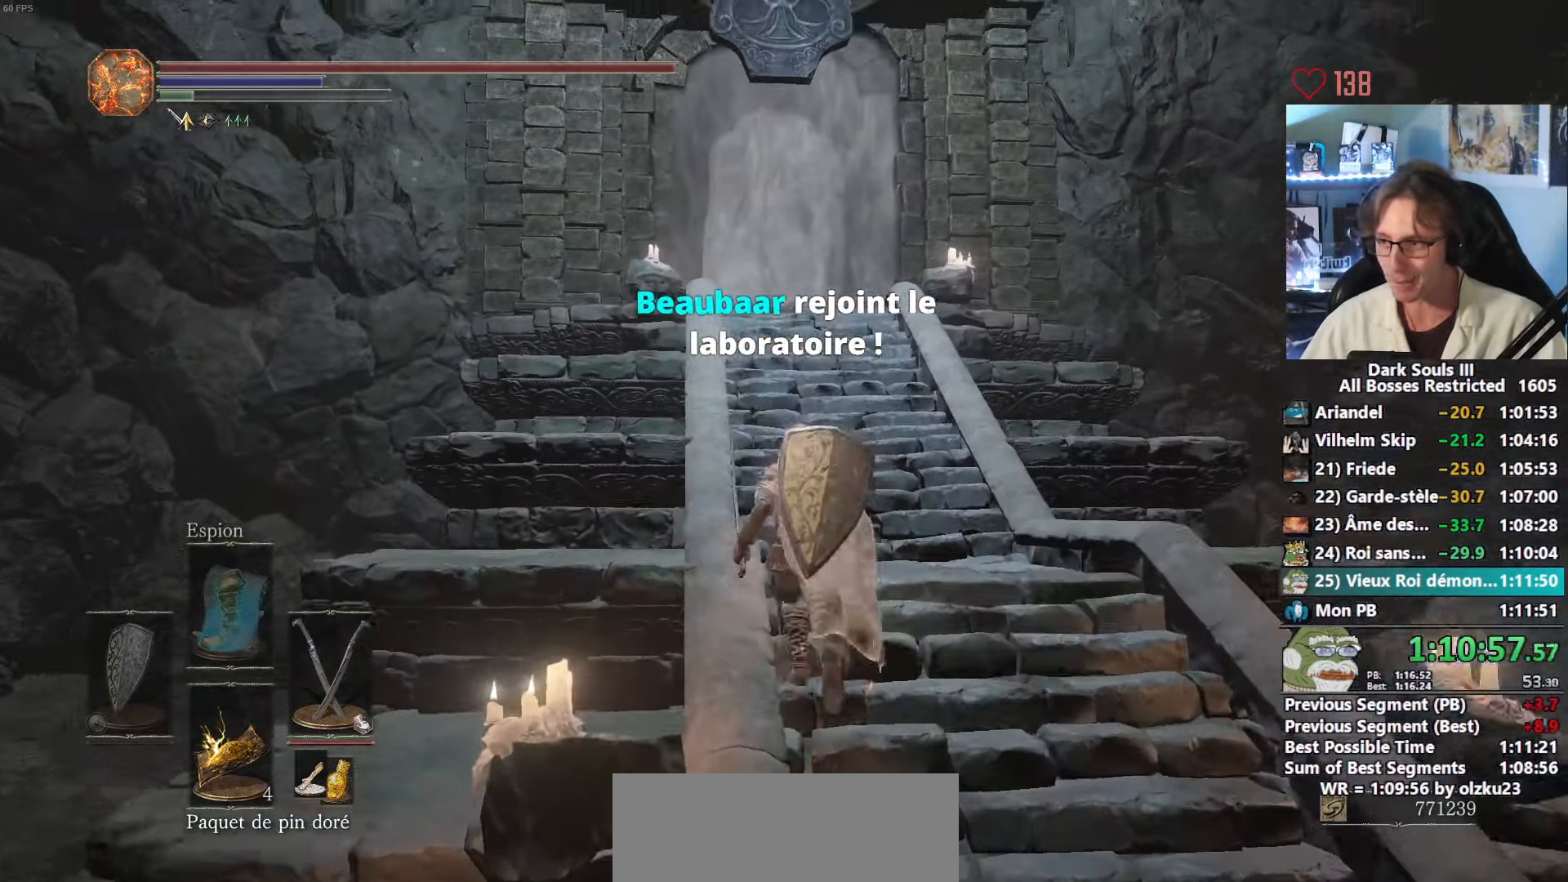
{"keys": ["space", "z"], "mouse": [], "events": []}
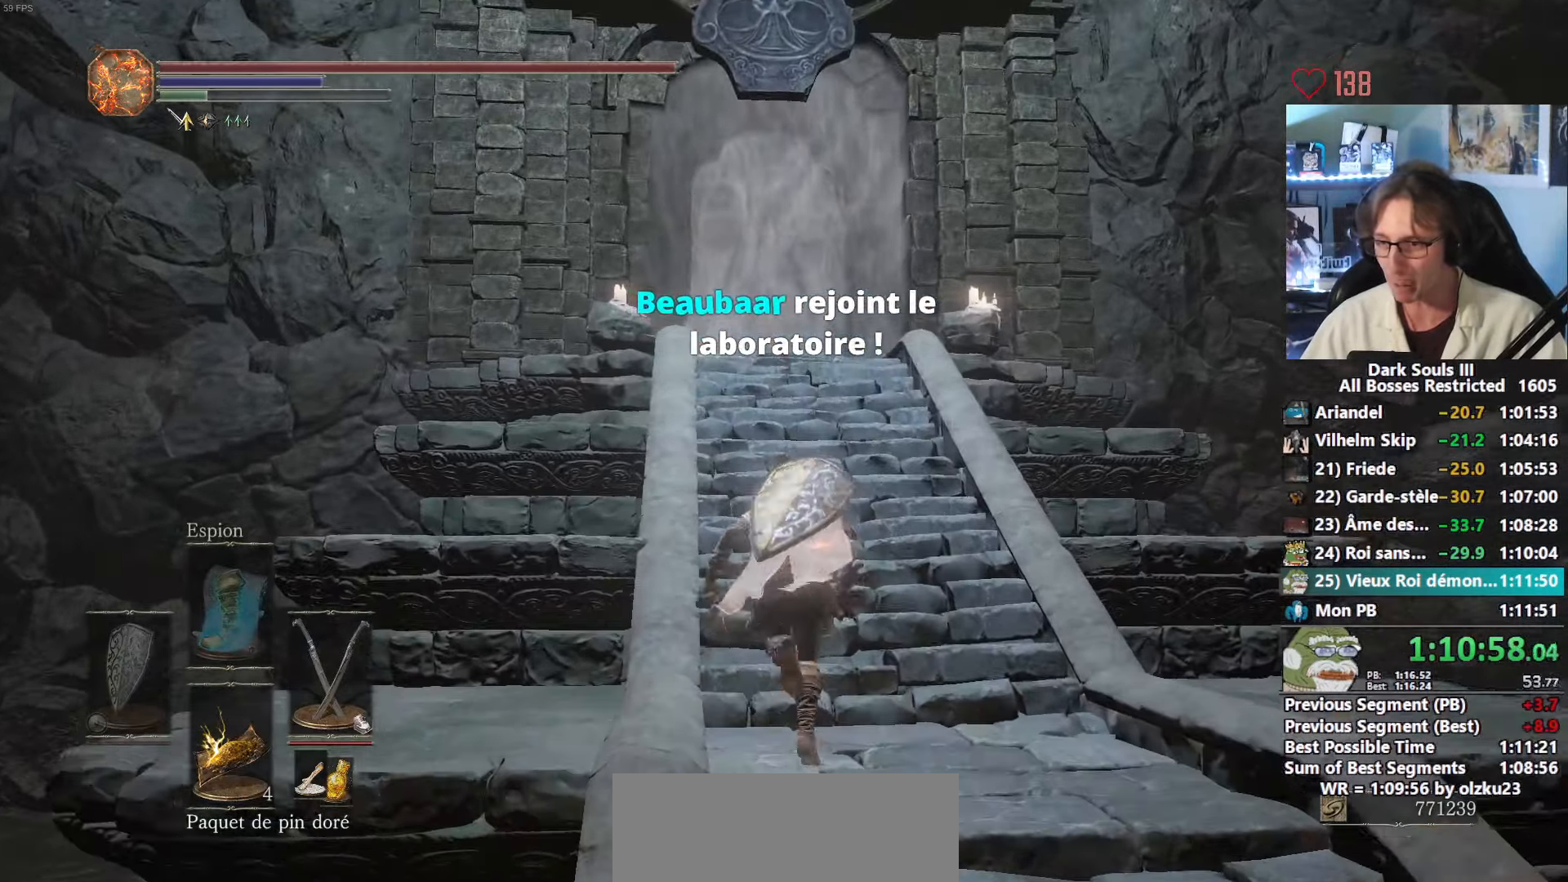
{"keys": ["space", "z"], "mouse": [], "events": []}
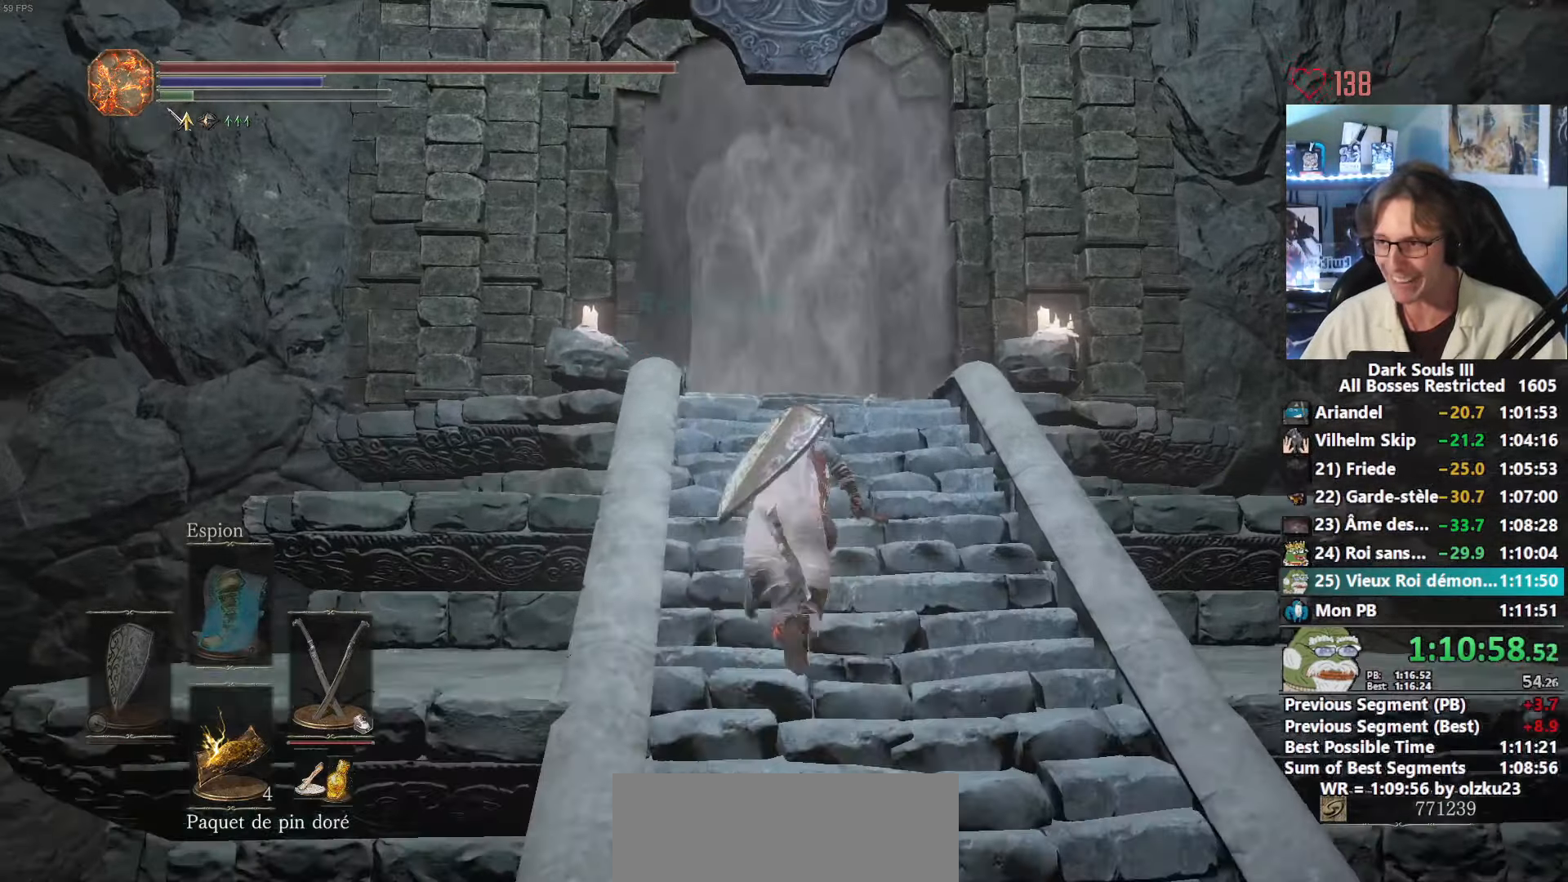
{"keys": ["space", "z"], "mouse": [], "events": []}